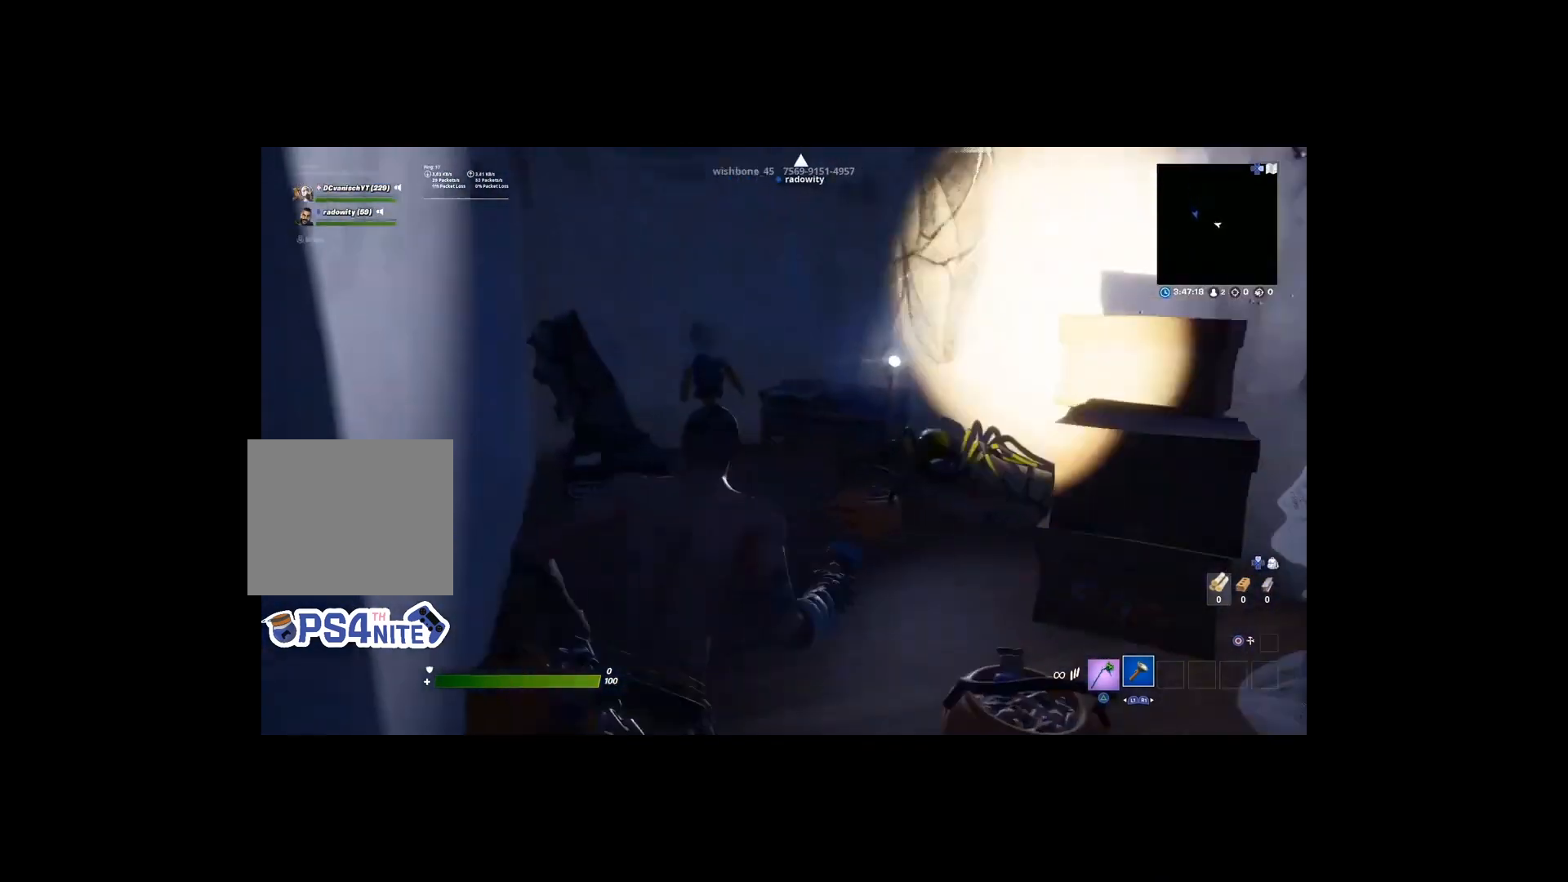
Gameplay with a controller (PlayStation layout); each line is a JSON object with the inputs held at the frame after it. "events" lists button and stick changes between this image and that frame as [ms after this image, input, new state], when the widget could be followed in between.
{"buttons": [], "left_stick": "center", "right_stick": "center", "events": [[167, "left_stick", "up"], [500, "left_stick", "center"]]}
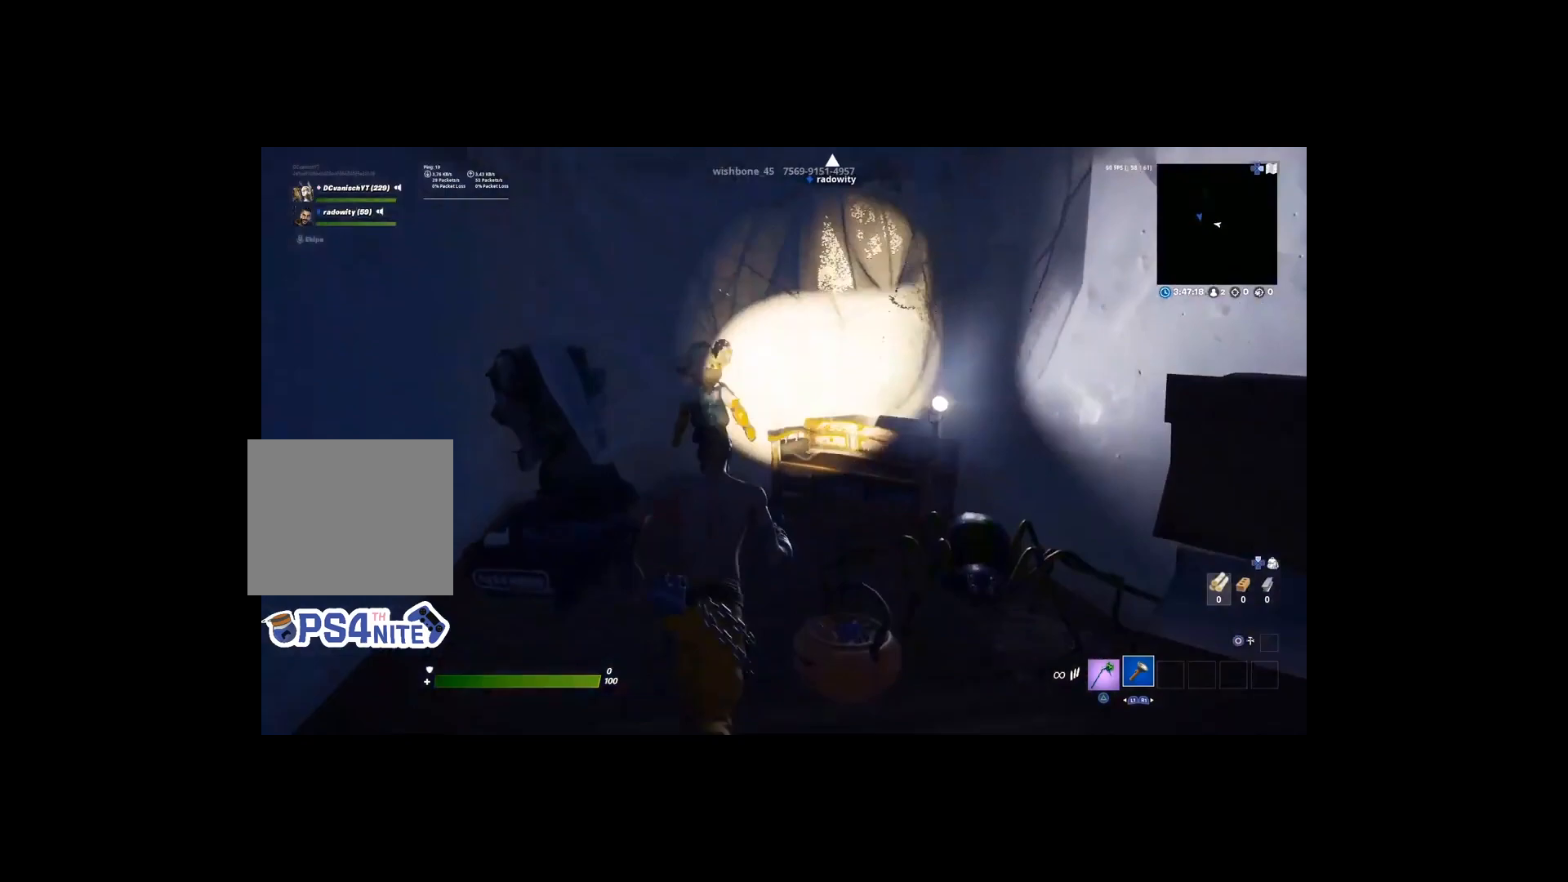
{"buttons": [], "left_stick": "up-right", "right_stick": "center", "events": [[33, "right_stick", "up-right"], [100, "left_stick", "down-right"], [400, "left_stick", "up-right"], [467, "right_stick", "center"]]}
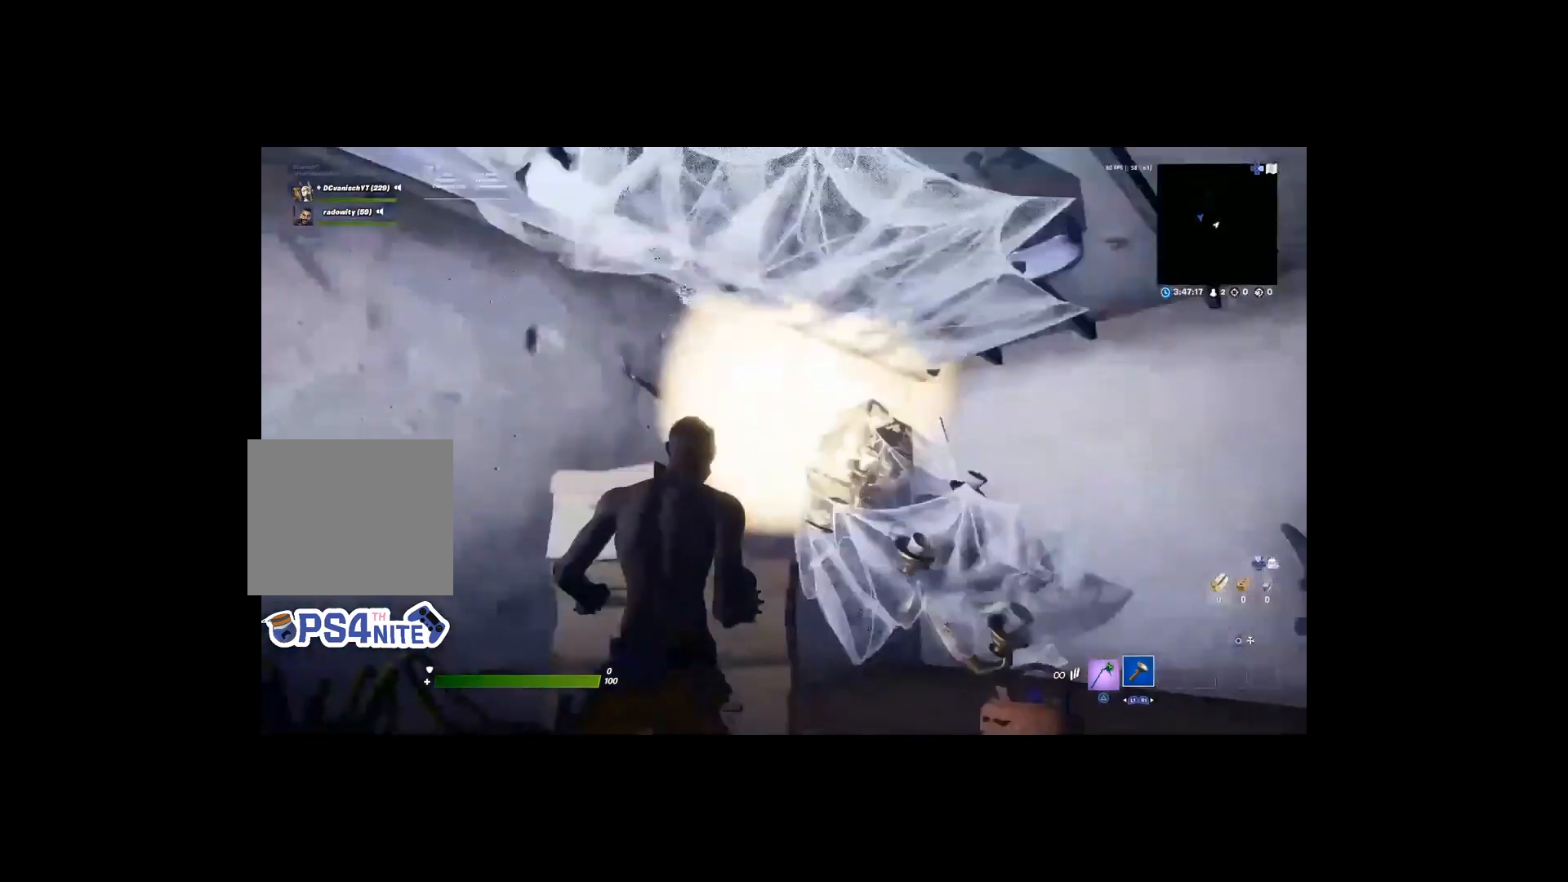
{"buttons": ["CROSS"], "left_stick": "up-left", "right_stick": "down-left", "events": [[67, "right_stick", "down"], [167, "right_stick", "down-left"], [300, "left_stick", "up-left"], [400, "CROSS", "down"]]}
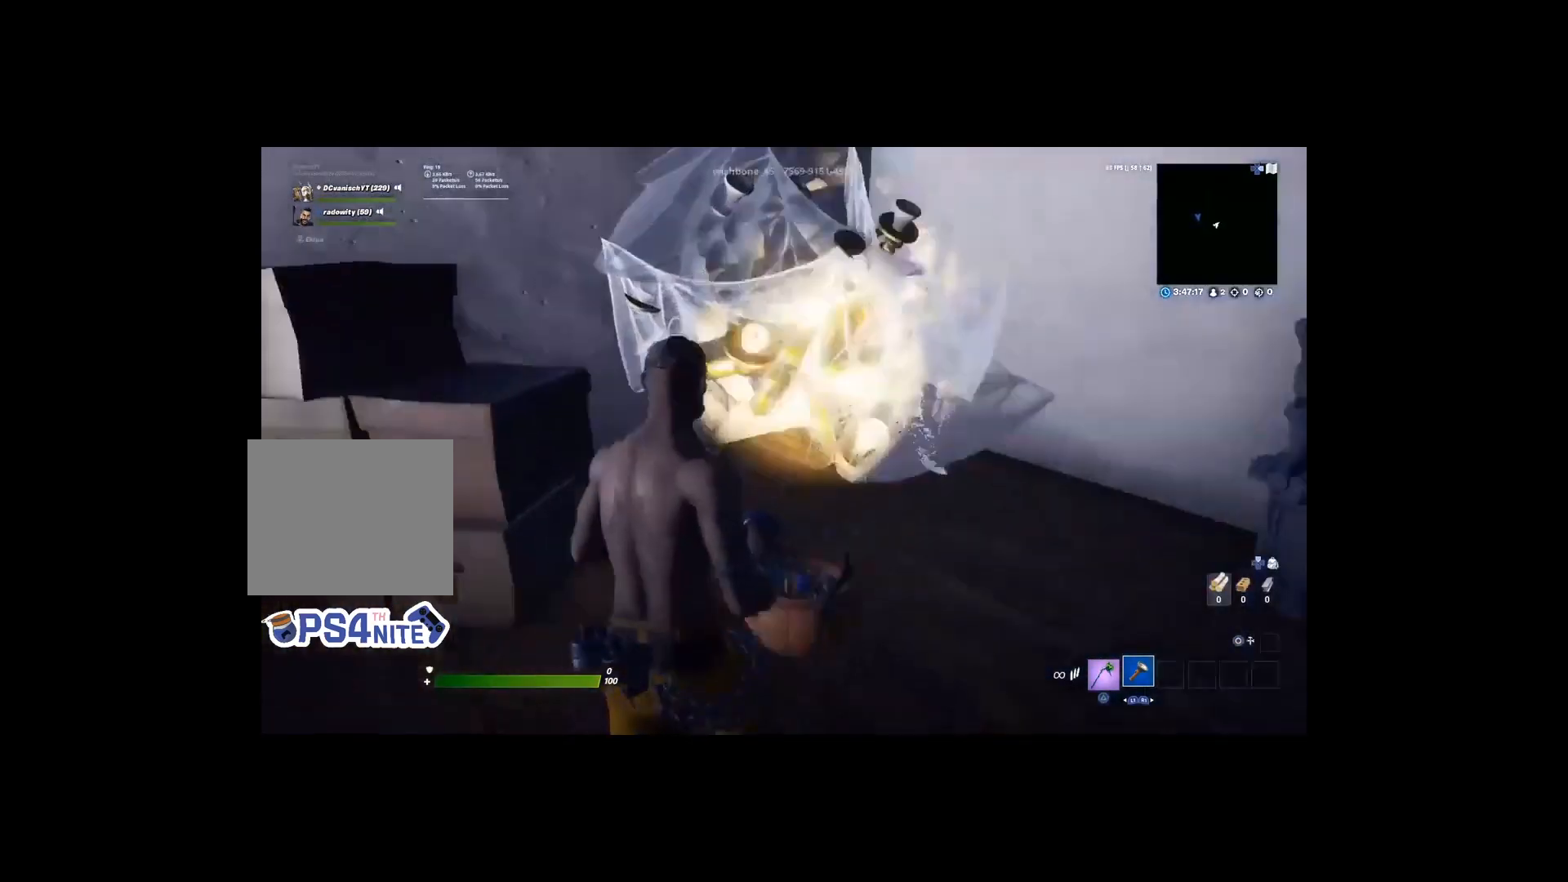
{"buttons": ["CROSS"], "left_stick": "up-left", "right_stick": "center"}
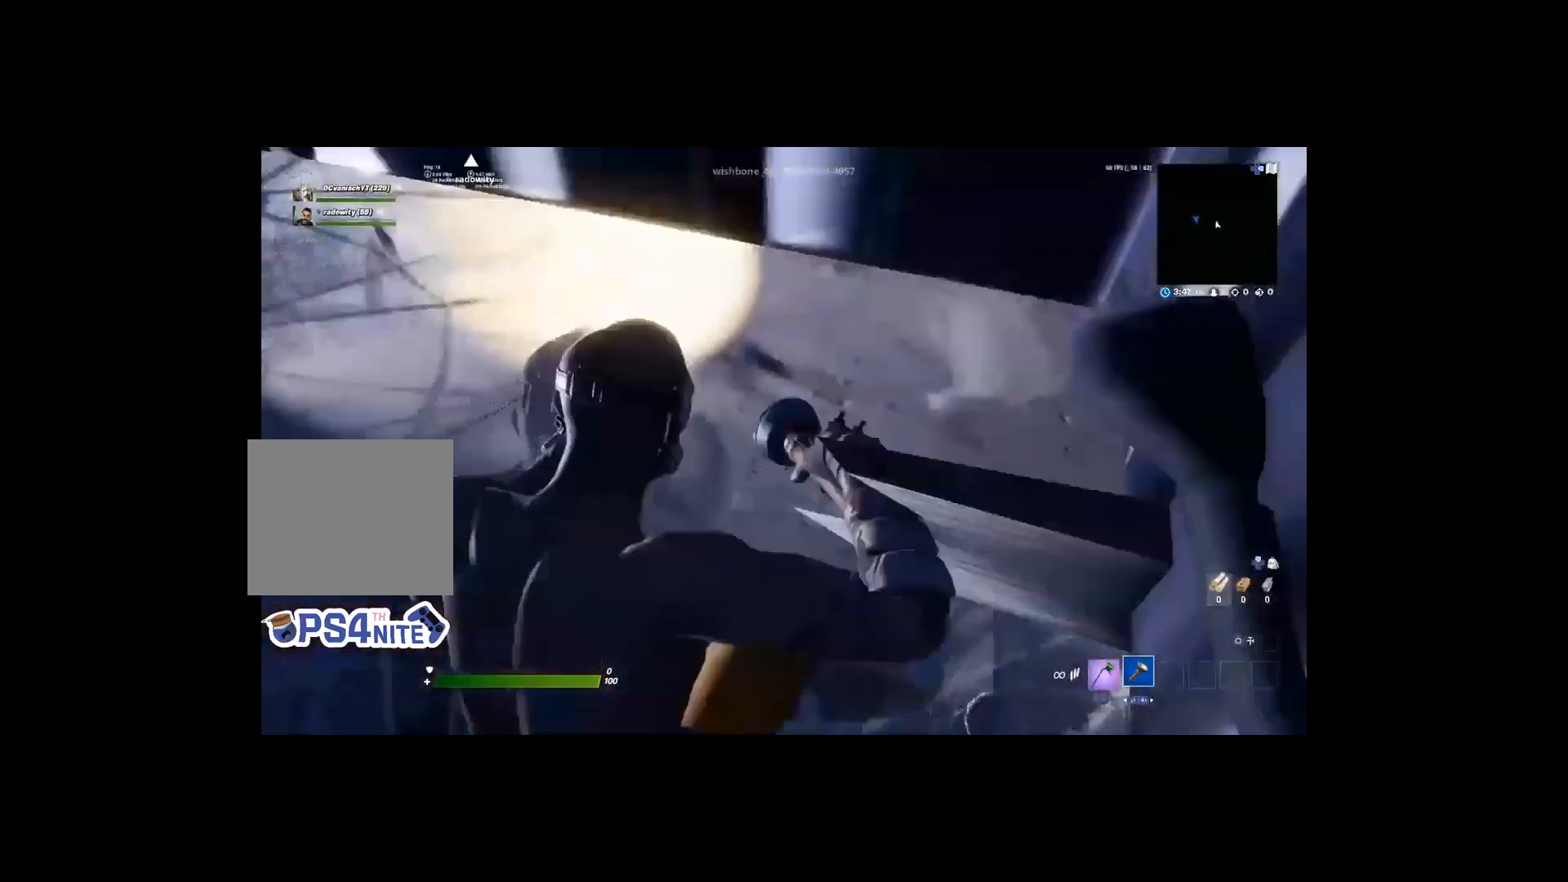
{"buttons": [], "left_stick": "center", "right_stick": "center", "events": [[133, "right_stick", "left"], [200, "left_stick", "center"], [367, "right_stick", "center"], [500, "CROSS", "up"]]}
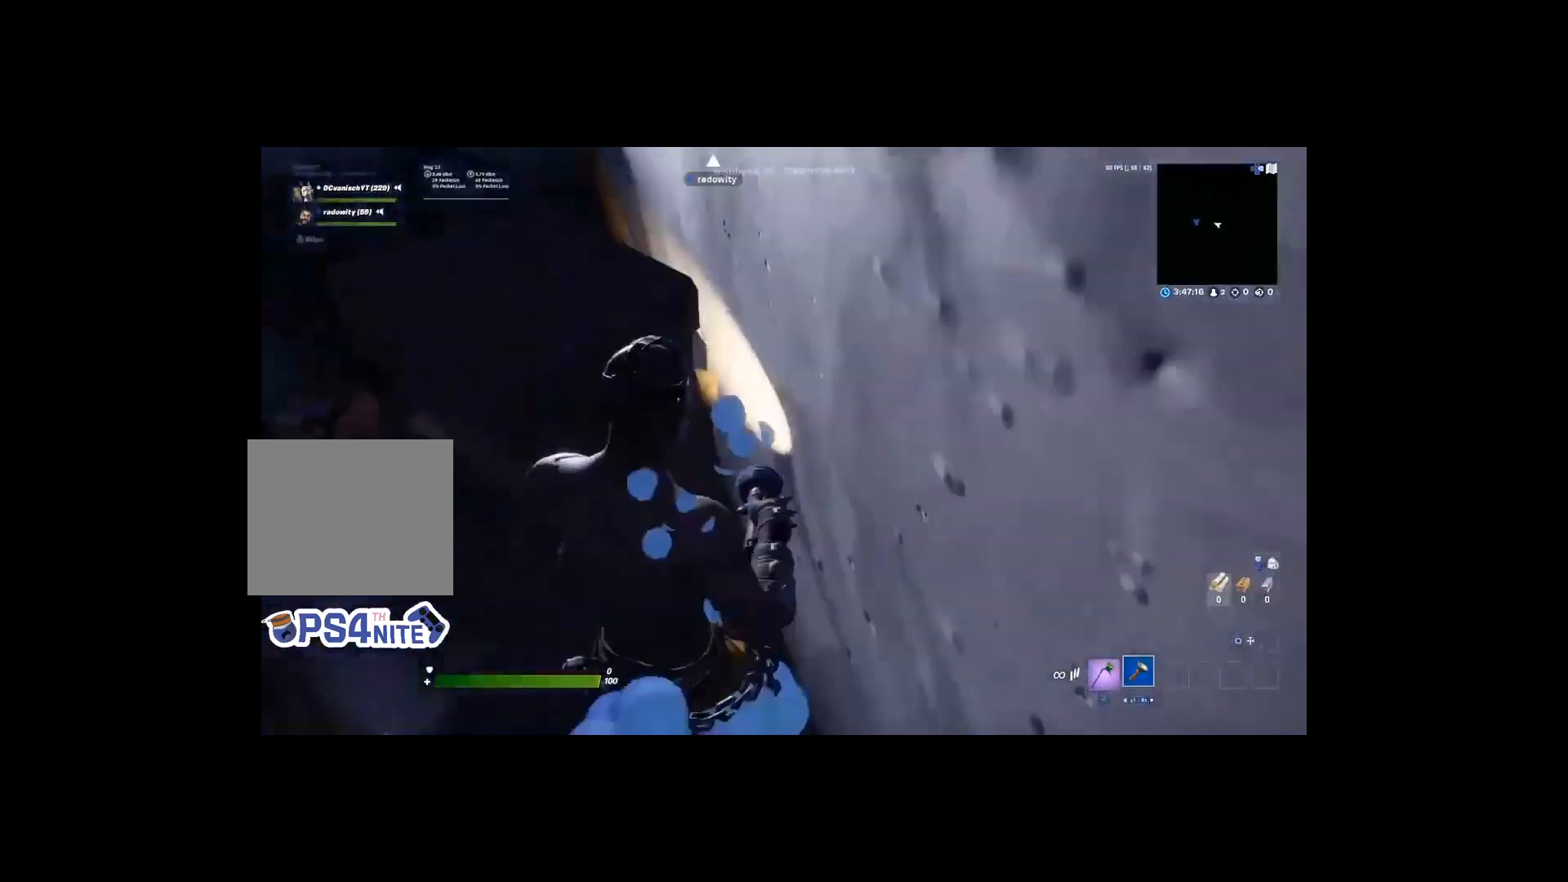
{"buttons": ["CROSS"], "left_stick": "up", "right_stick": "center", "events": [[433, "left_stick", "up"], [500, "CROSS", "down"]]}
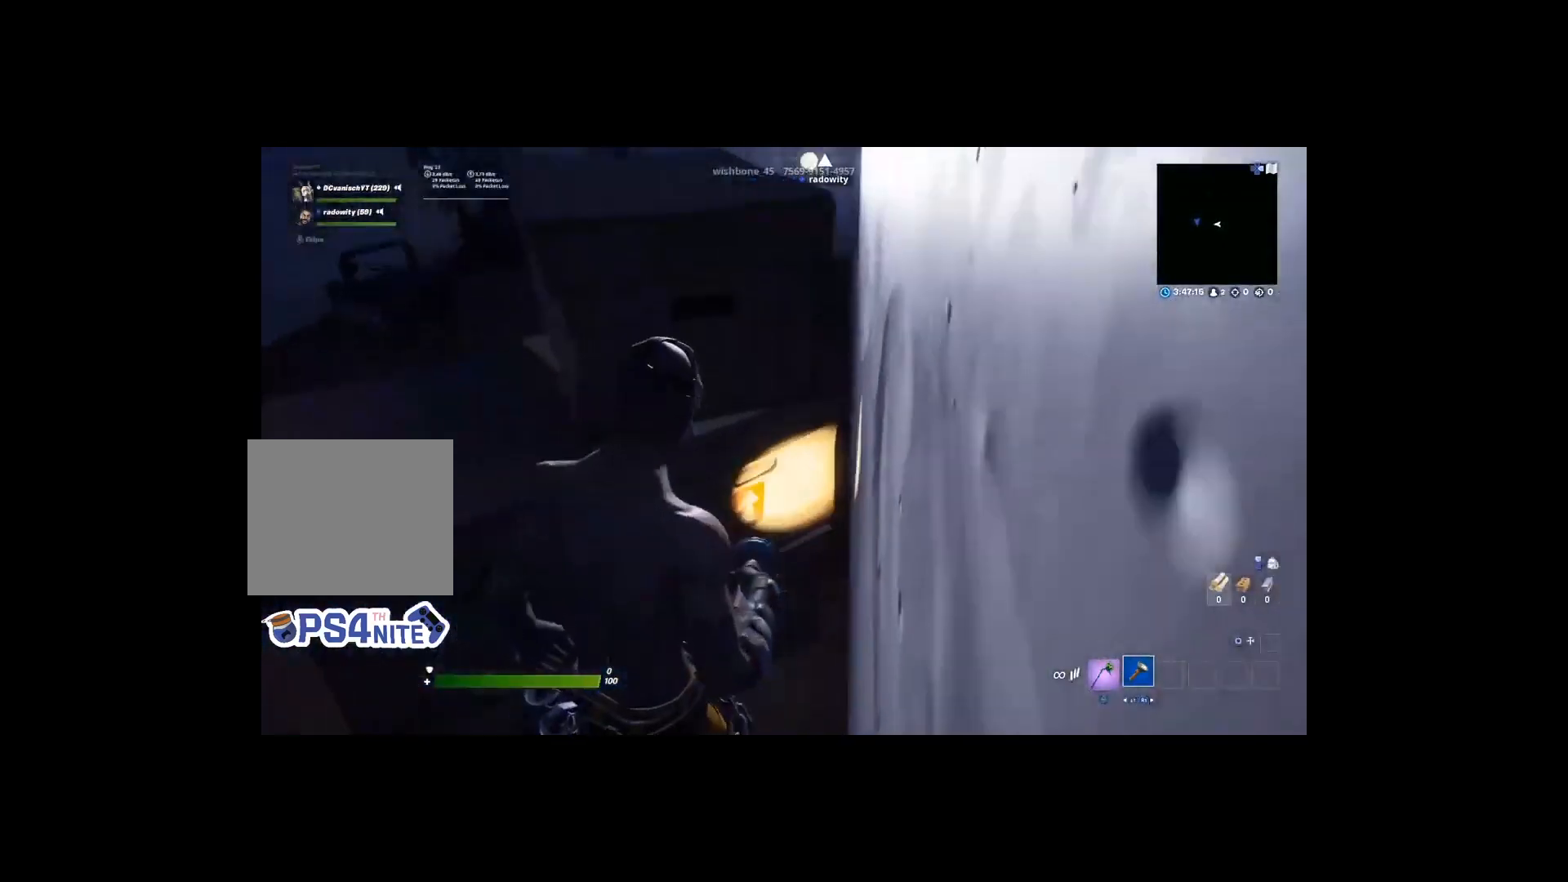
{"buttons": [], "left_stick": "up", "right_stick": "center", "events": [[167, "CROSS", "up"], [233, "right_stick", "left"], [433, "right_stick", "center"]]}
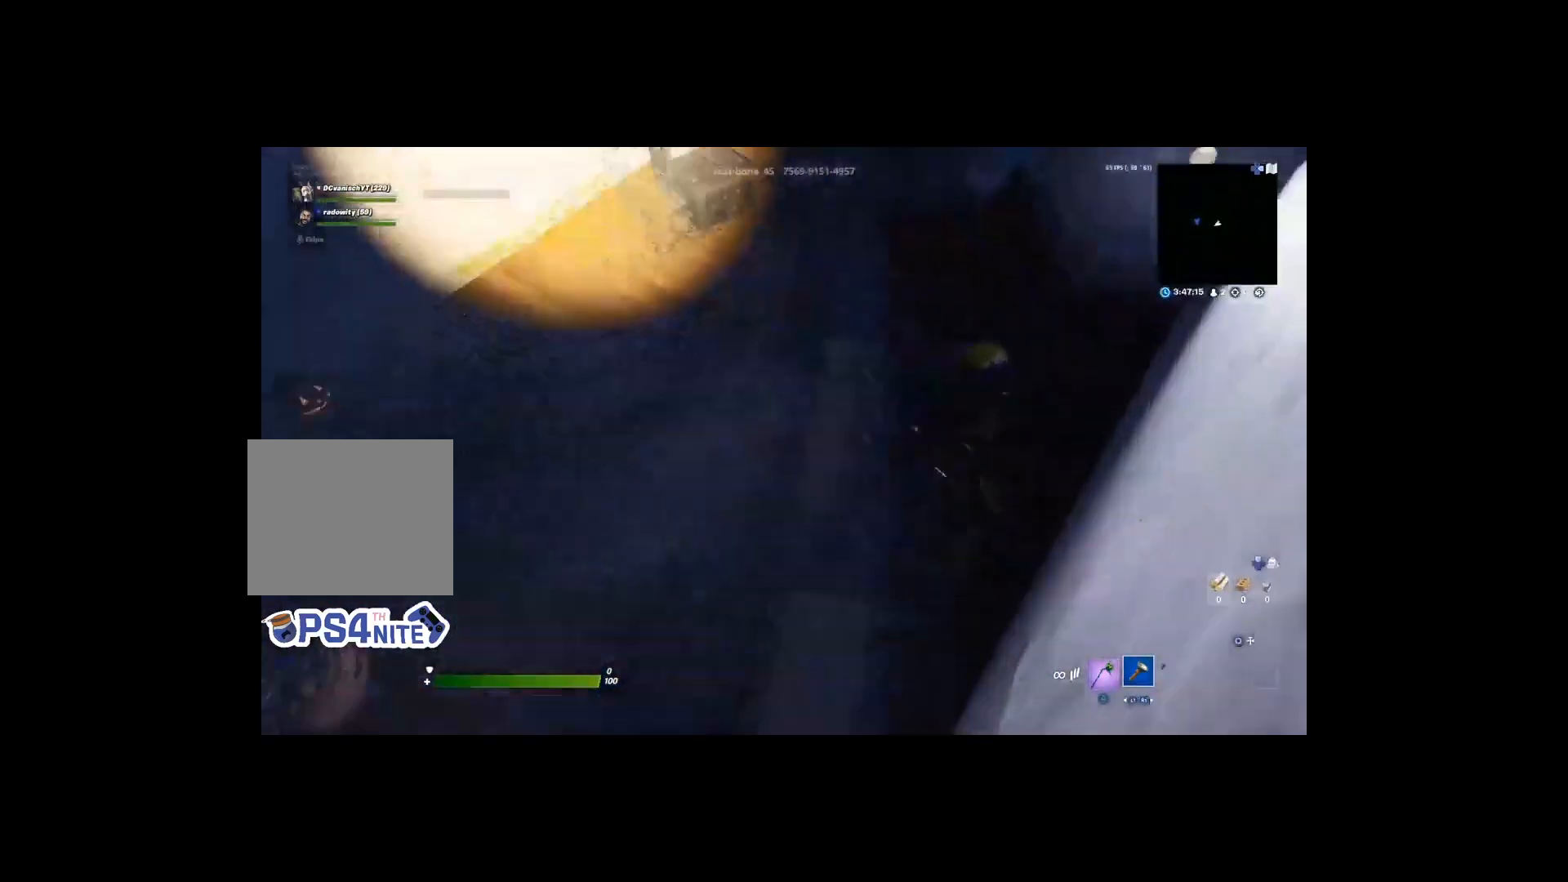
{"buttons": [], "left_stick": "up-left", "right_stick": "up", "events": [[67, "left_stick", "center"], [100, "right_stick", "left"], [267, "right_stick", "up"], [333, "left_stick", "up-left"]]}
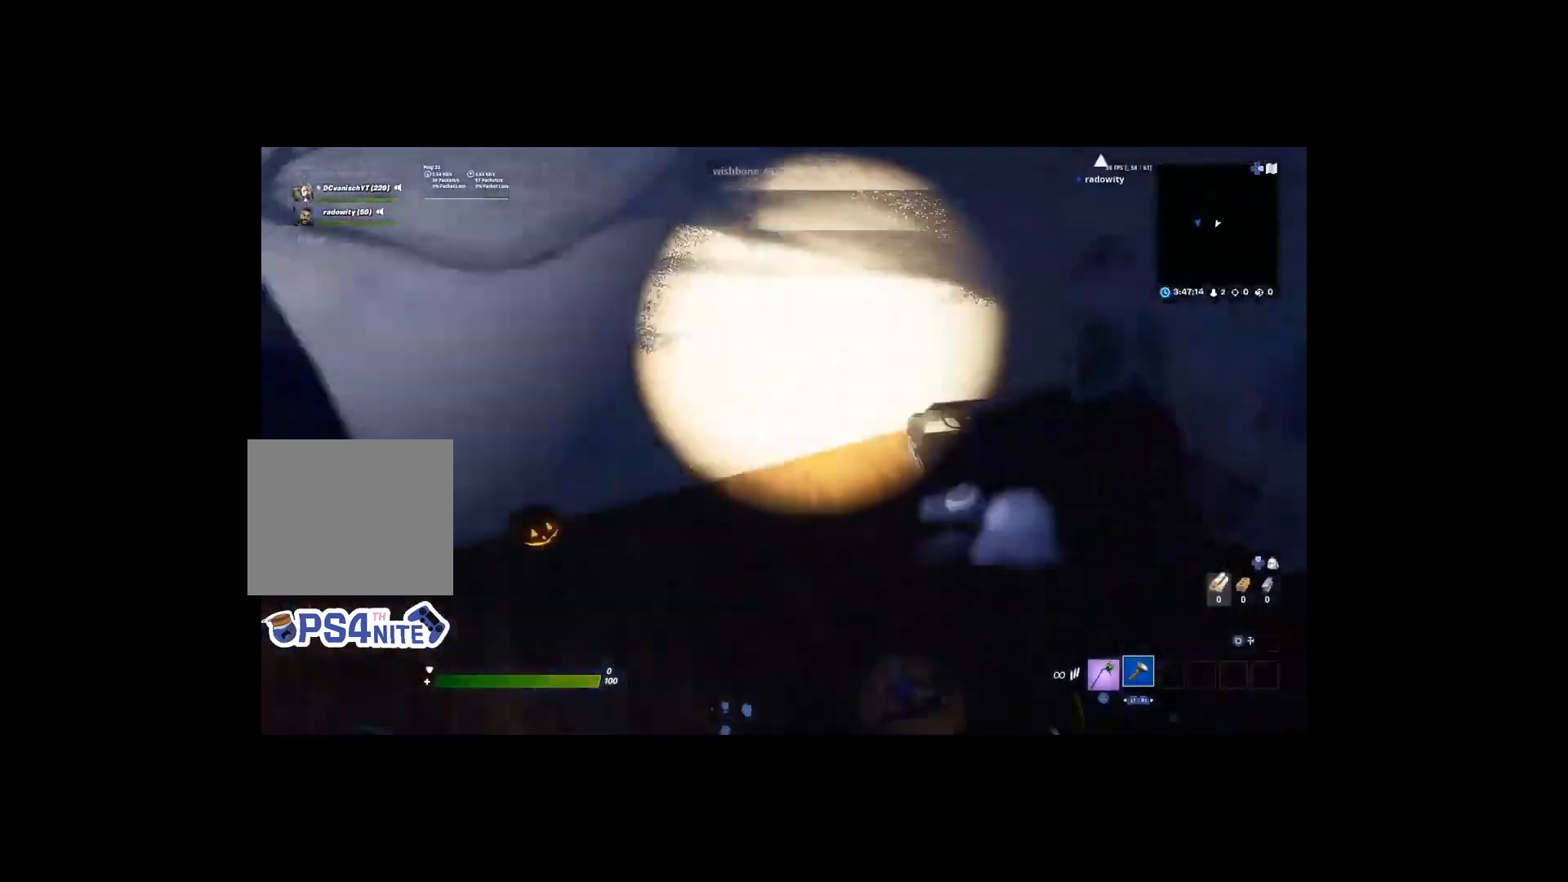
{"buttons": [], "left_stick": "center", "right_stick": "center", "events": [[67, "left_stick", "center"], [367, "right_stick", "center"]]}
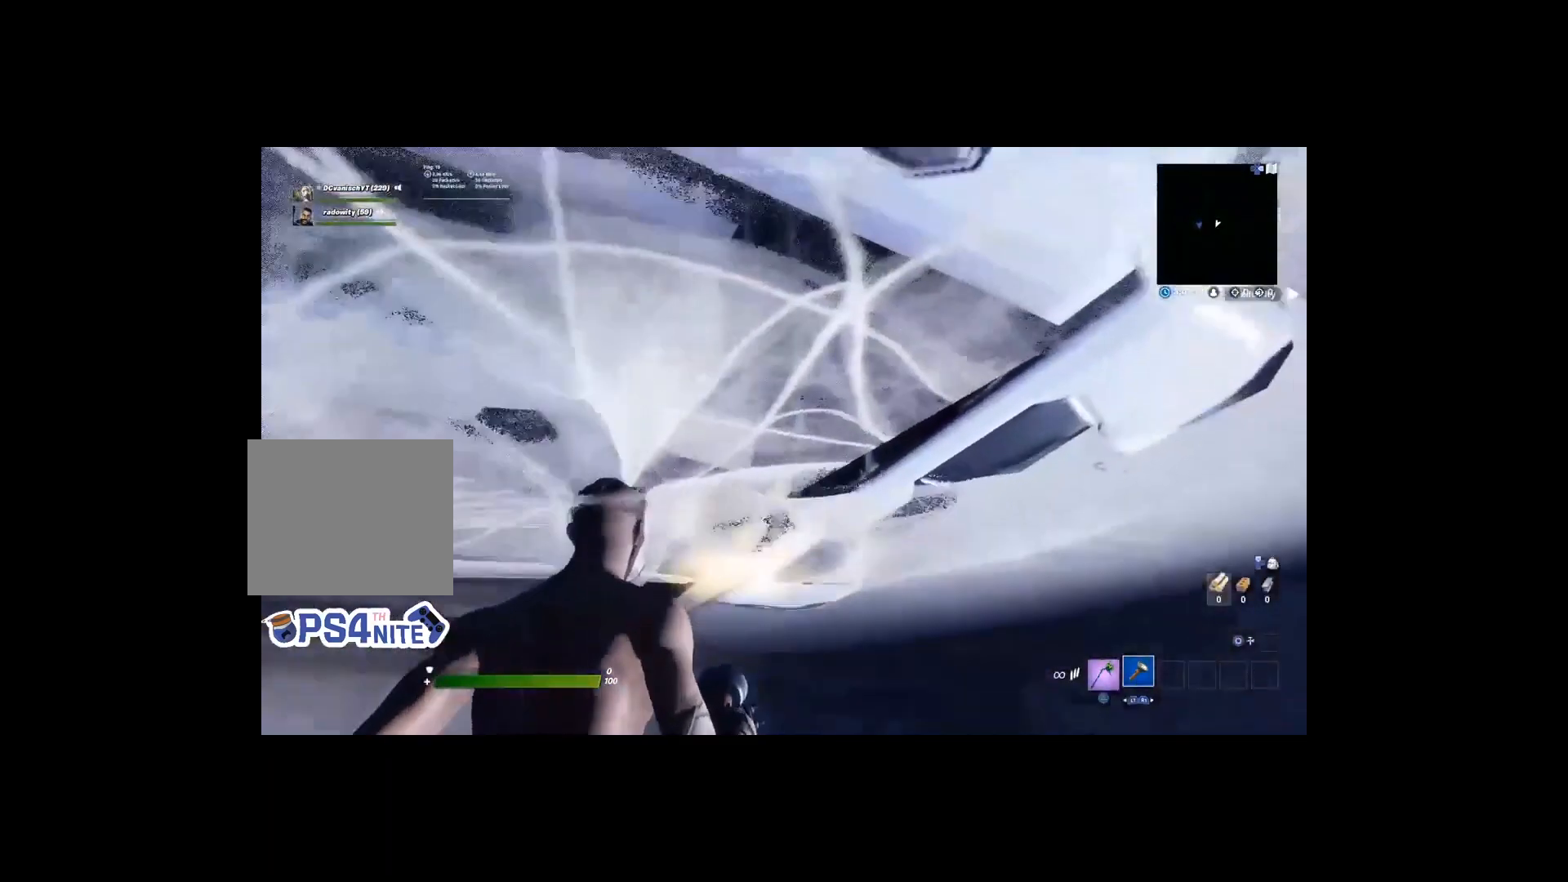
{"buttons": ["CROSS"], "left_stick": "up-left", "right_stick": "center", "events": [[67, "left_stick", "up-left"], [167, "CROSS", "down"]]}
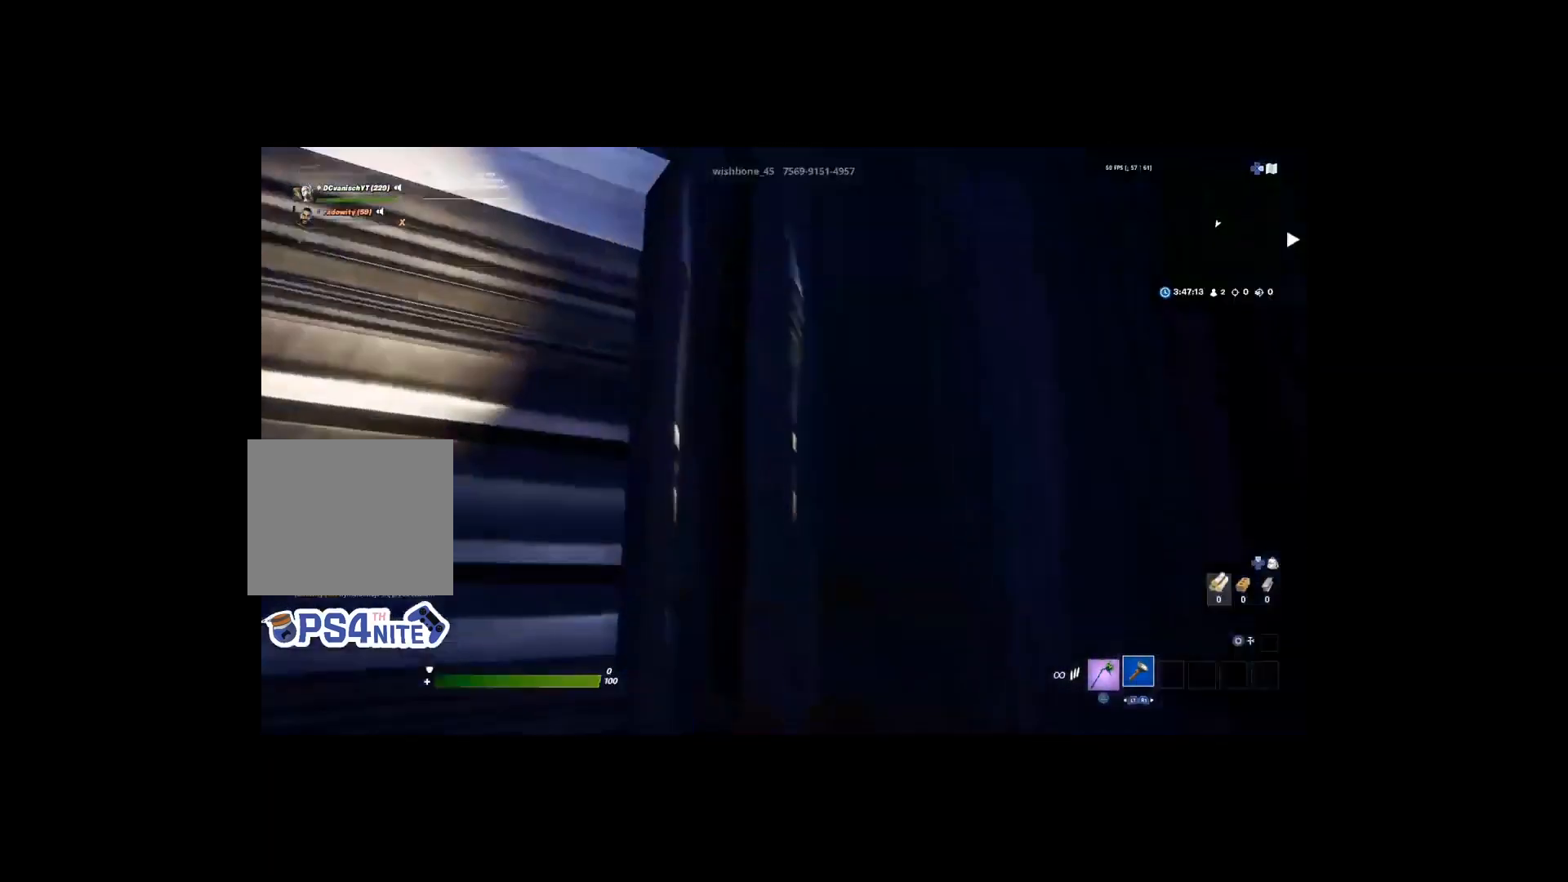
{"buttons": [], "left_stick": "up-left", "right_stick": "center", "events": [[33, "right_stick", "down"], [167, "CROSS", "up"], [333, "right_stick", "center"]]}
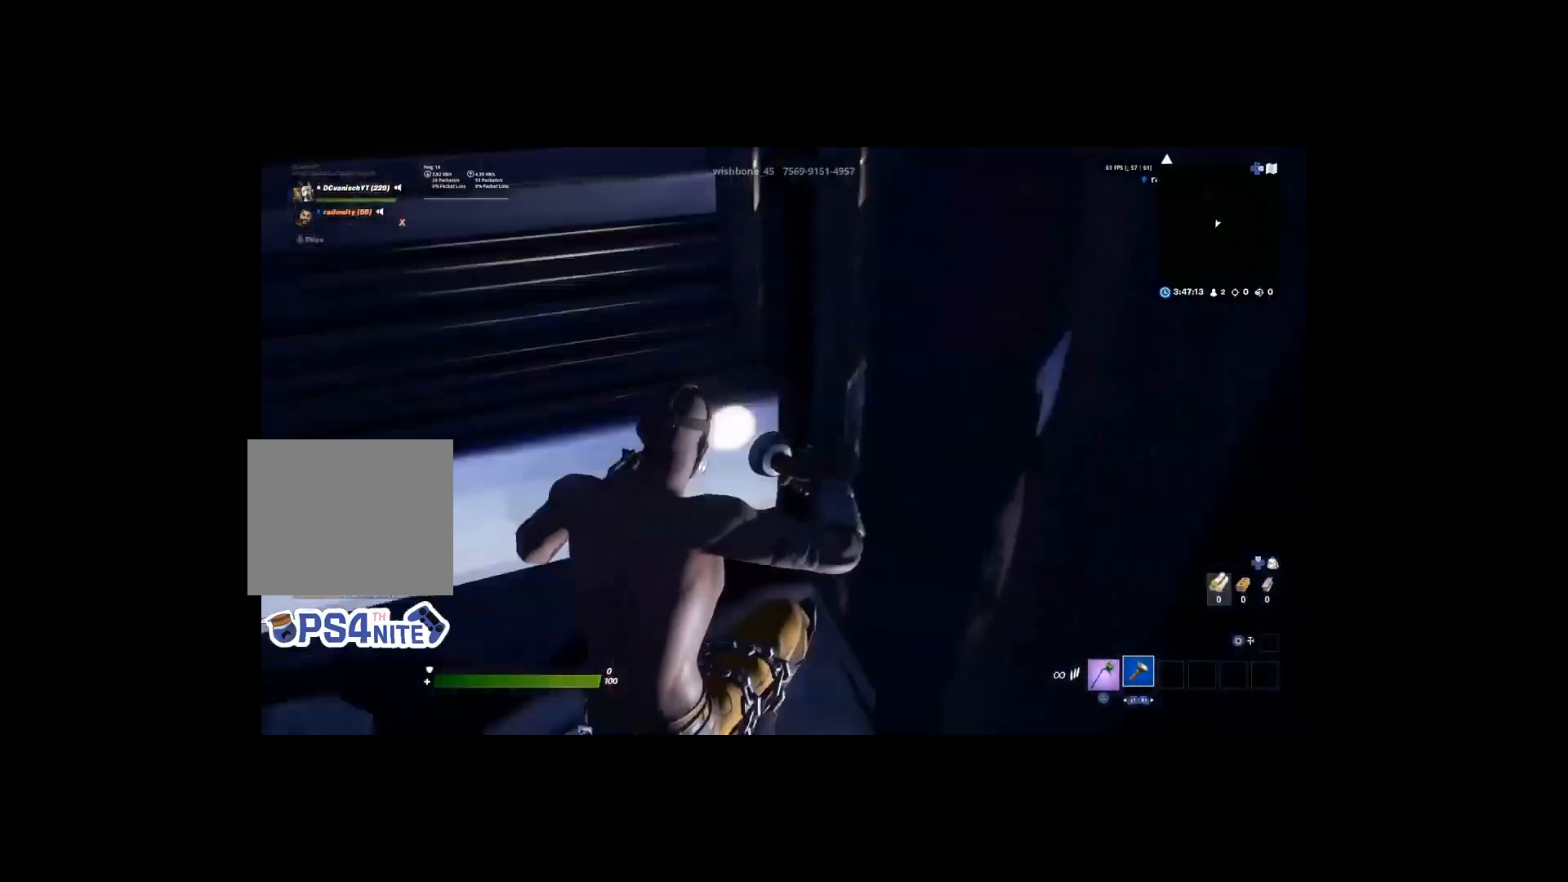
{"buttons": [], "left_stick": "center", "right_stick": "center", "events": [[100, "left_stick", "down"], [133, "right_stick", "left"], [200, "right_stick", "down-left"], [333, "left_stick", "down-left"], [400, "right_stick", "center"], [433, "left_stick", "center"]]}
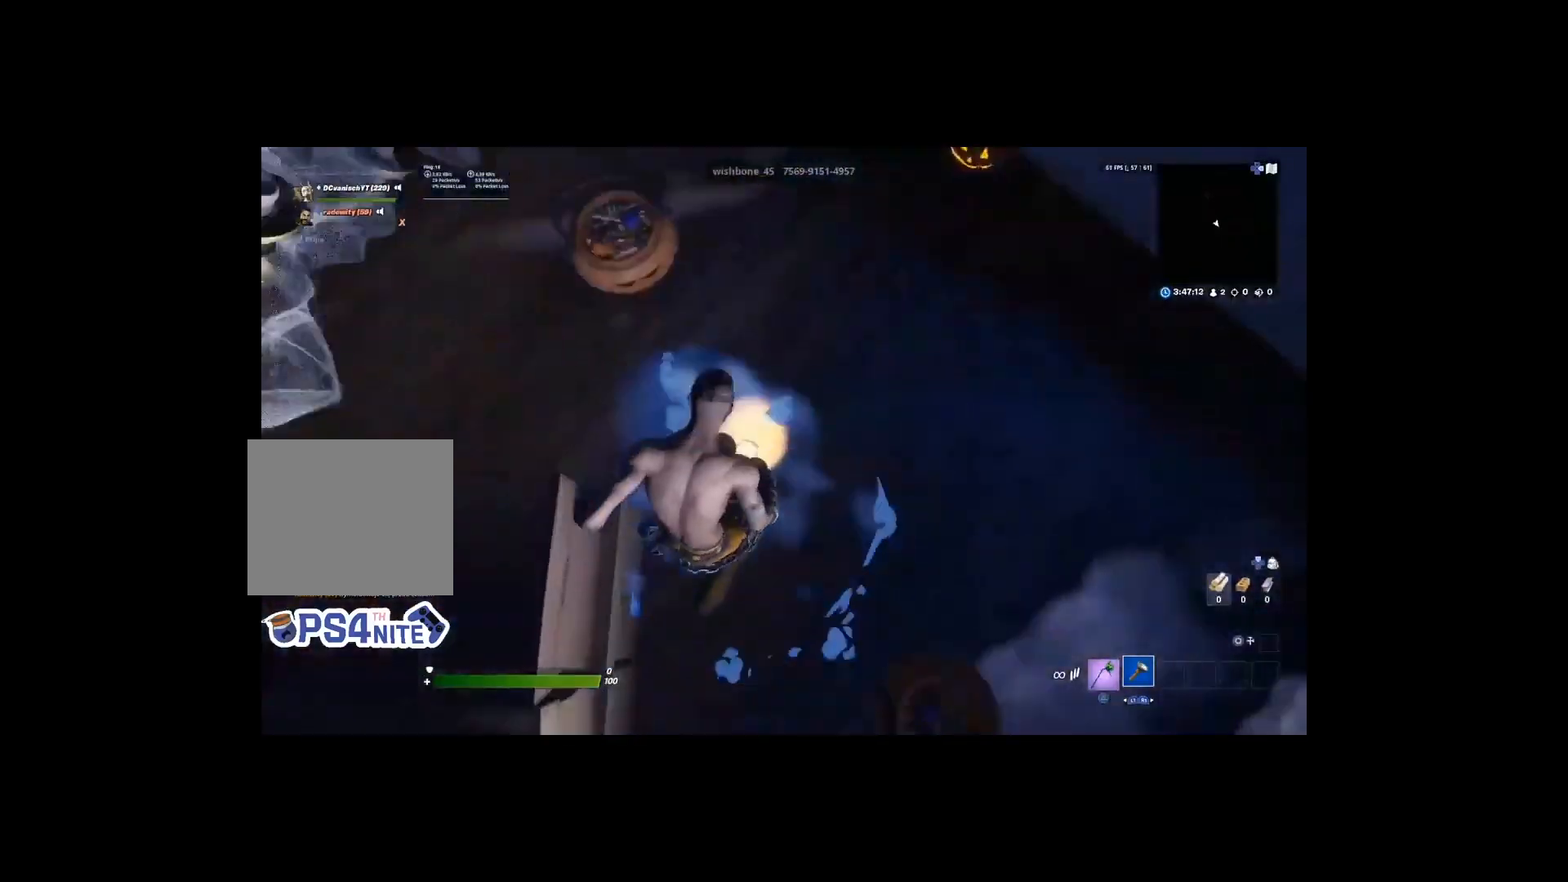
{"buttons": [], "left_stick": "left", "right_stick": "center", "events": [[100, "left_stick", "down-left"], [133, "CROSS", "down"], [300, "left_stick", "left"], [400, "CROSS", "up"]]}
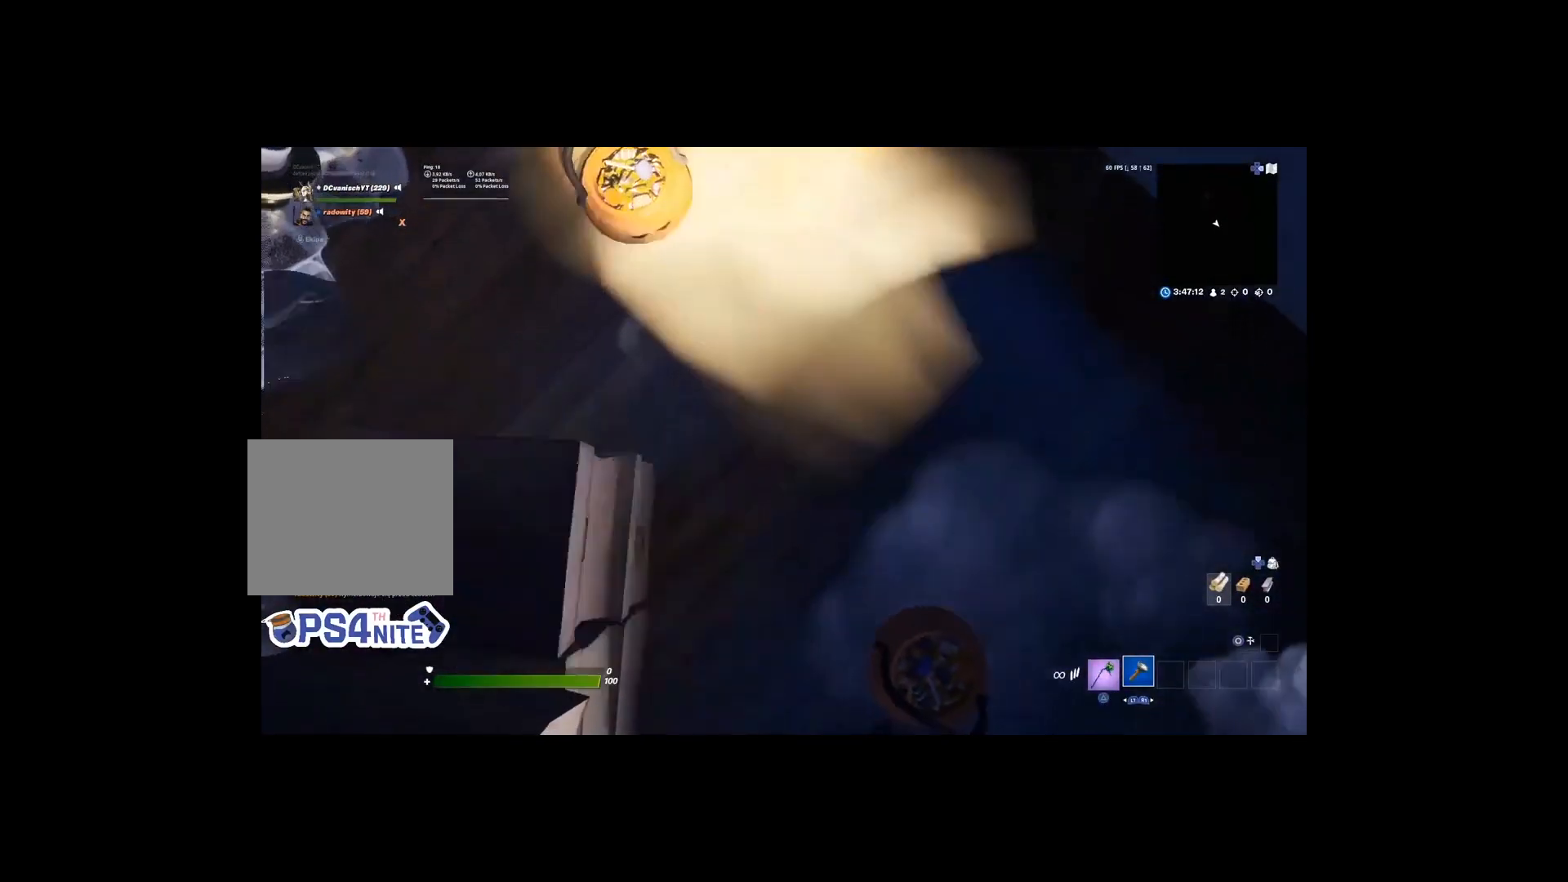
{"buttons": [], "left_stick": "center", "right_stick": "up-right", "events": [[167, "left_stick", "up-left"], [267, "right_stick", "up-right"], [333, "left_stick", "center"]]}
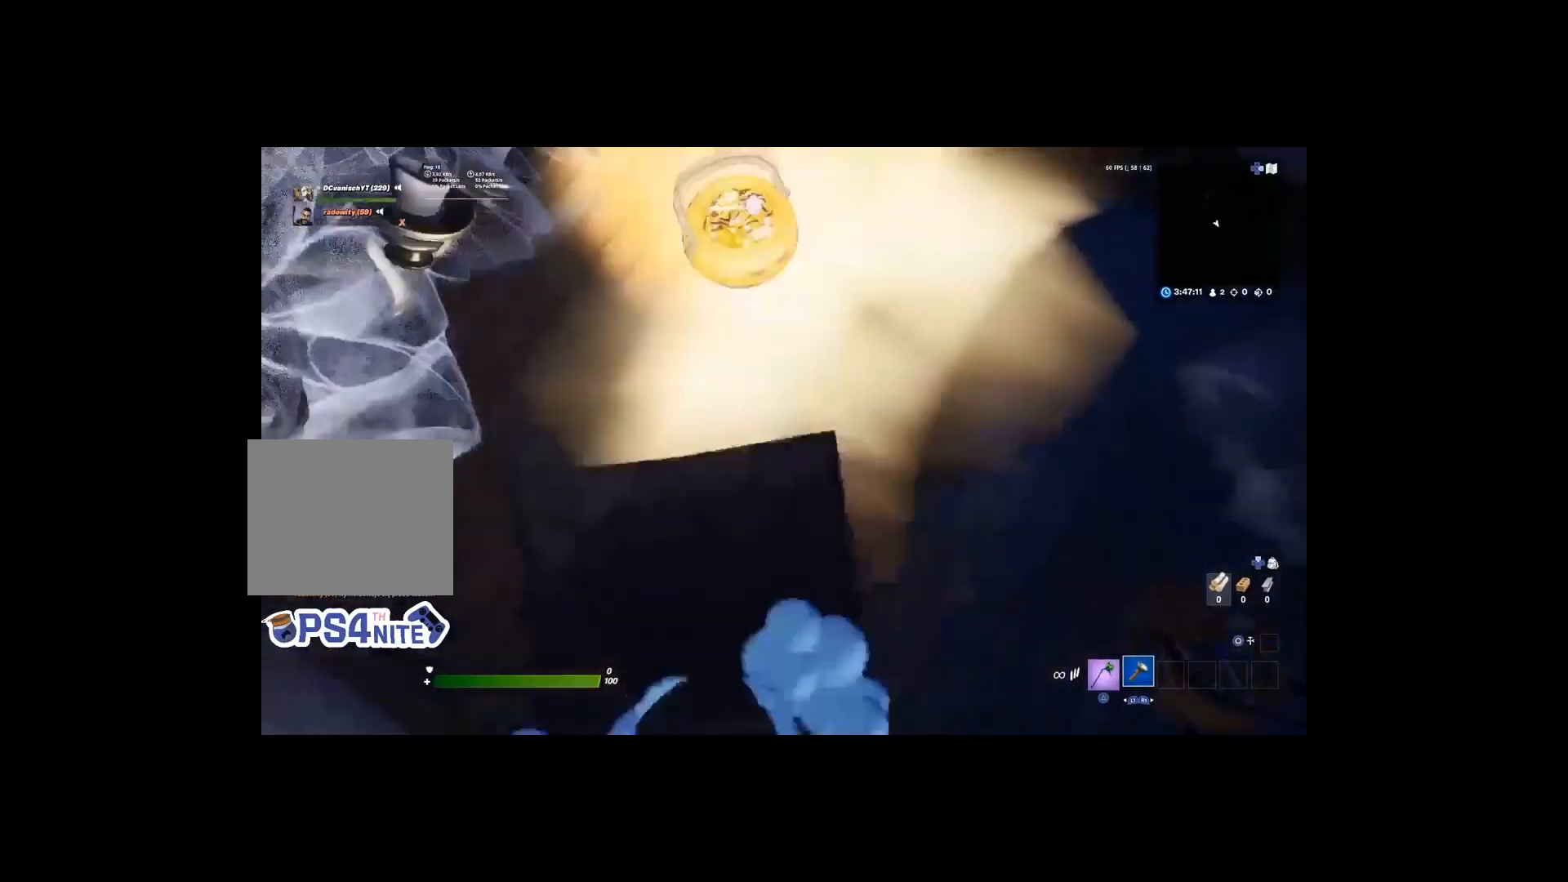
{"buttons": [], "left_stick": "center", "right_stick": "center", "events": [[300, "right_stick", "center"], [333, "left_stick", "up-left"], [500, "left_stick", "center"]]}
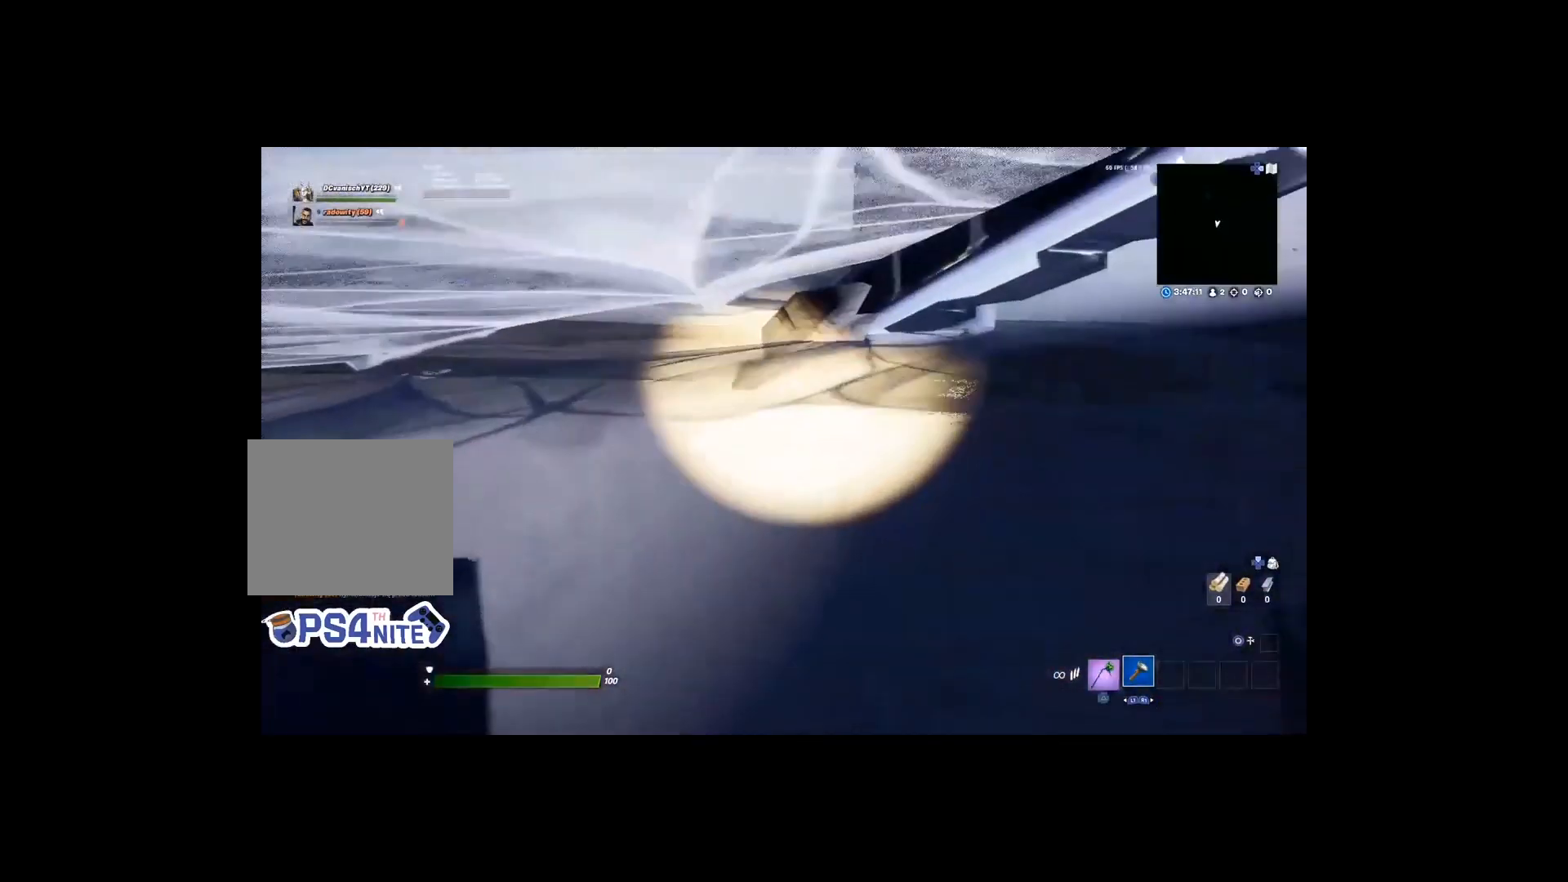
{"buttons": [], "left_stick": "up-left", "right_stick": "center", "events": [[300, "left_stick", "up-left"]]}
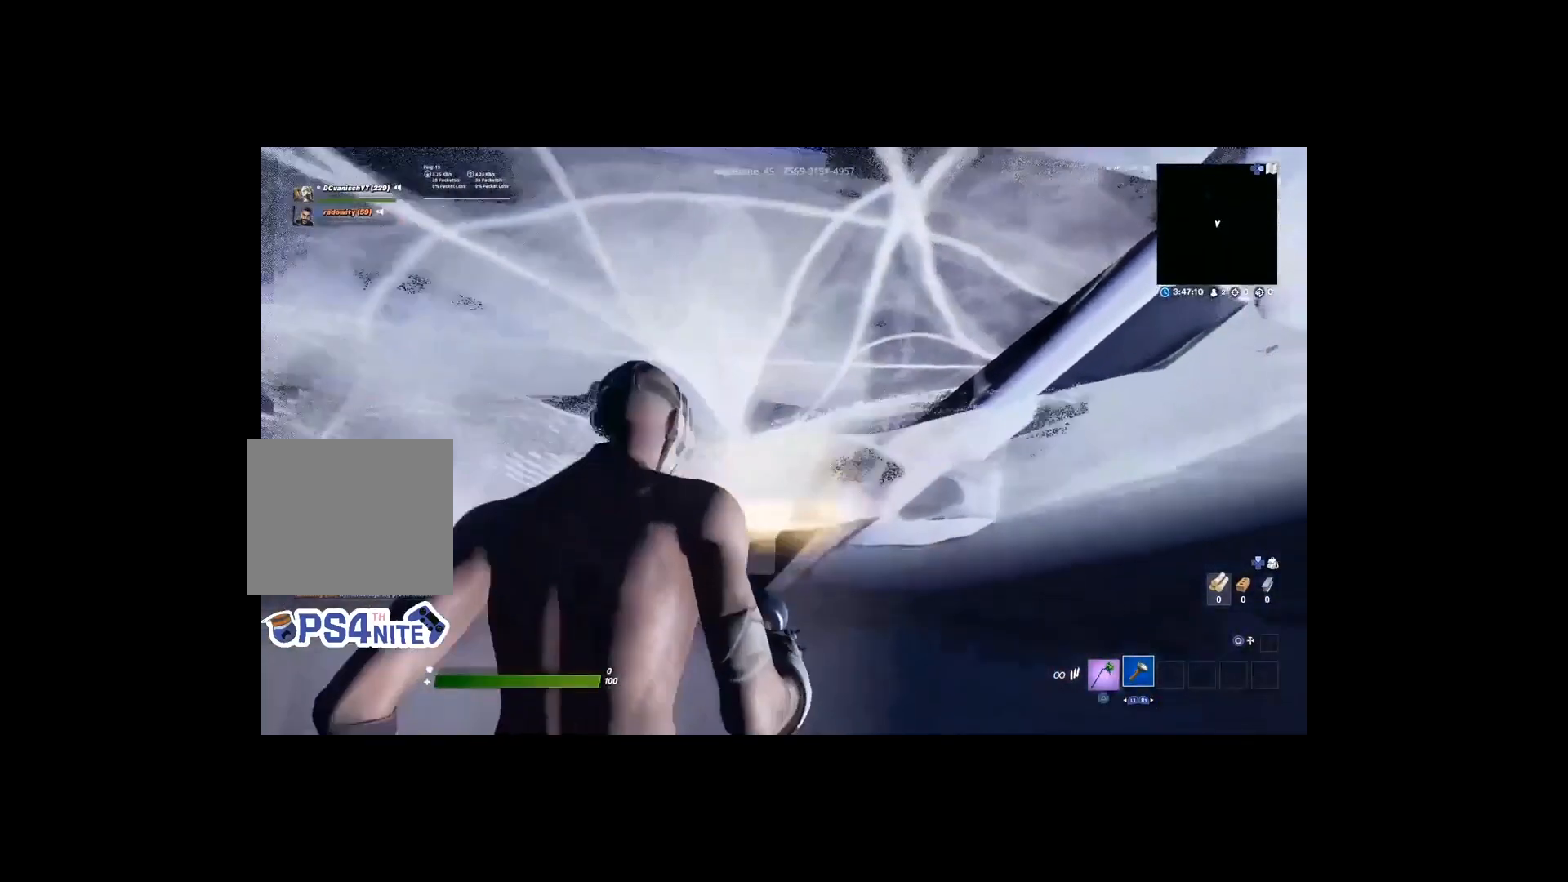
{"buttons": ["CROSS"], "left_stick": "up", "right_stick": "center", "events": [[33, "left_stick", "center"], [400, "left_stick", "up-left"], [467, "CROSS", "down"], [467, "left_stick", "up"]]}
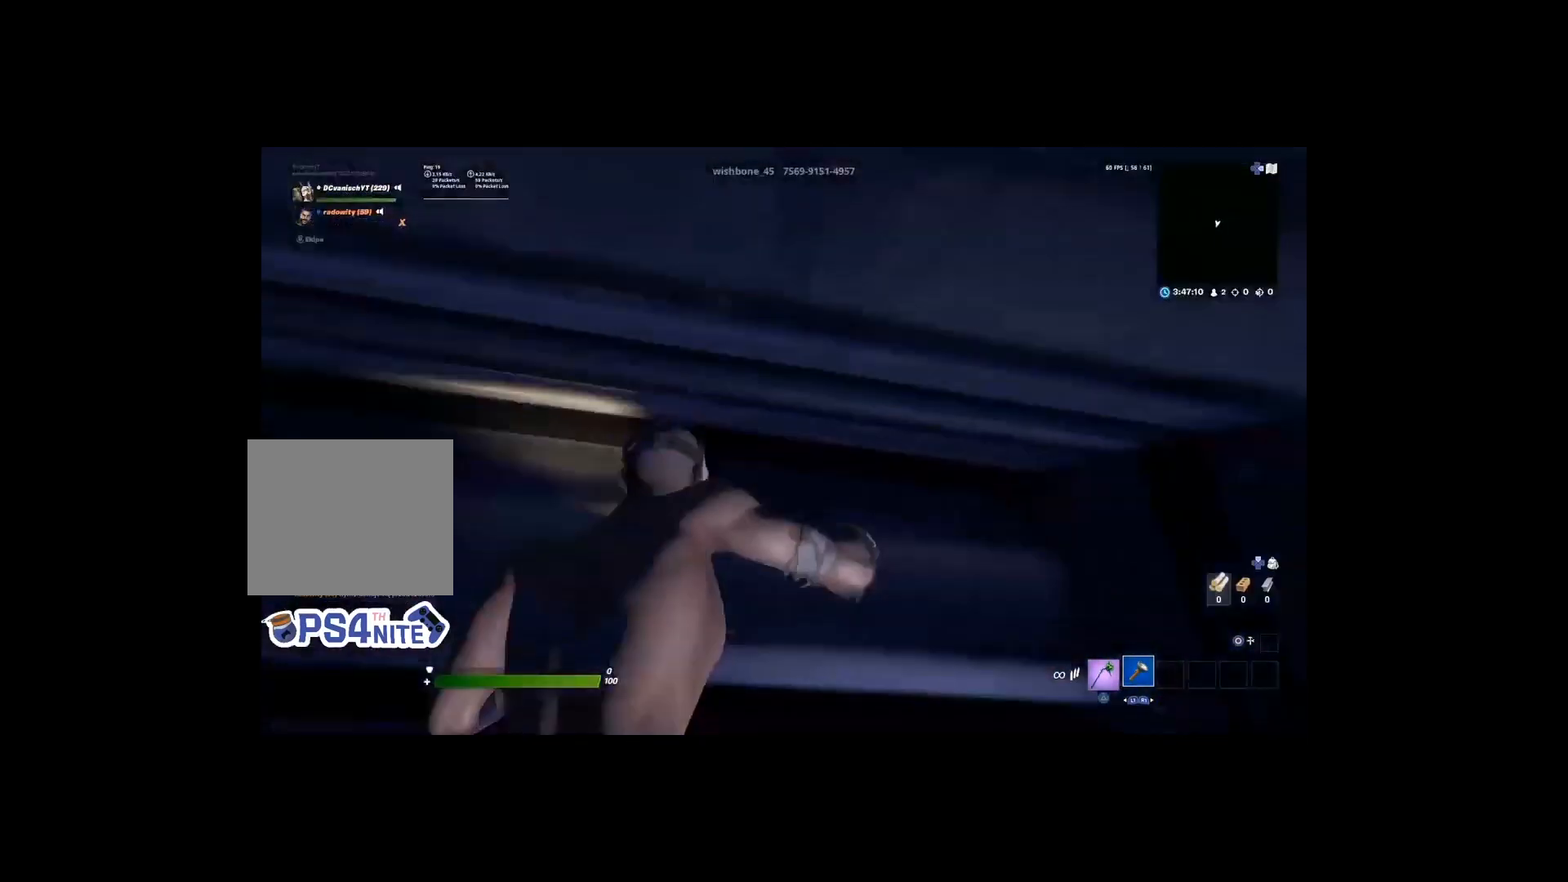
{"buttons": [], "left_stick": "up", "right_stick": "center", "events": [[167, "right_stick", "down"], [233, "CROSS", "up"], [267, "right_stick", "center"]]}
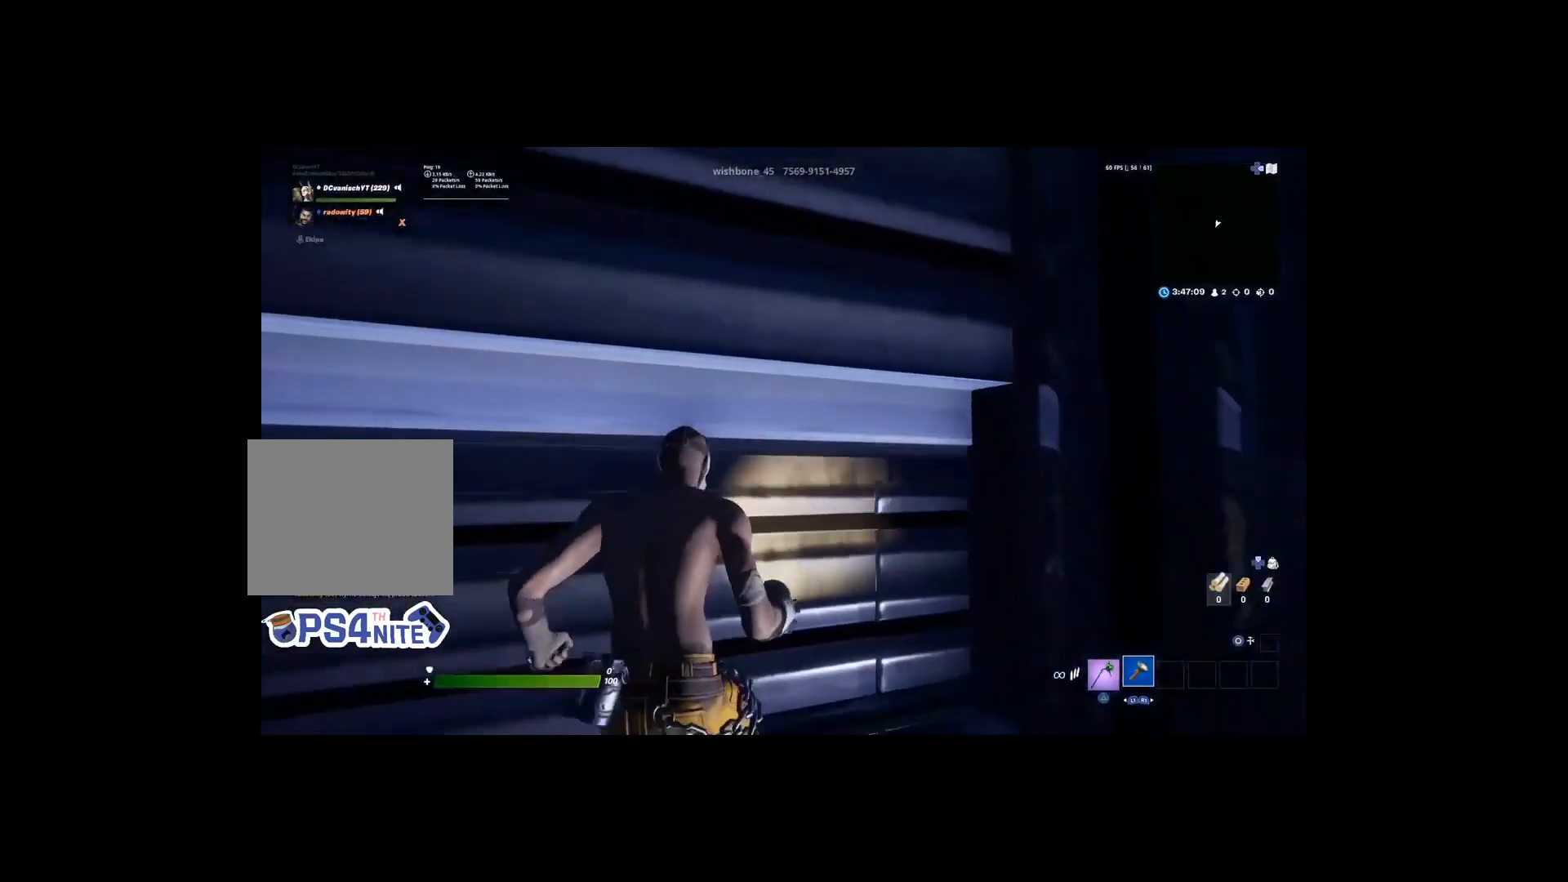
{"buttons": [], "left_stick": "up-left", "right_stick": "center", "events": [[67, "right_stick", "right"], [233, "R3", "down"], [233, "right_stick", "center"], [250, "left_stick", "up-left"], [333, "R3", "up"]]}
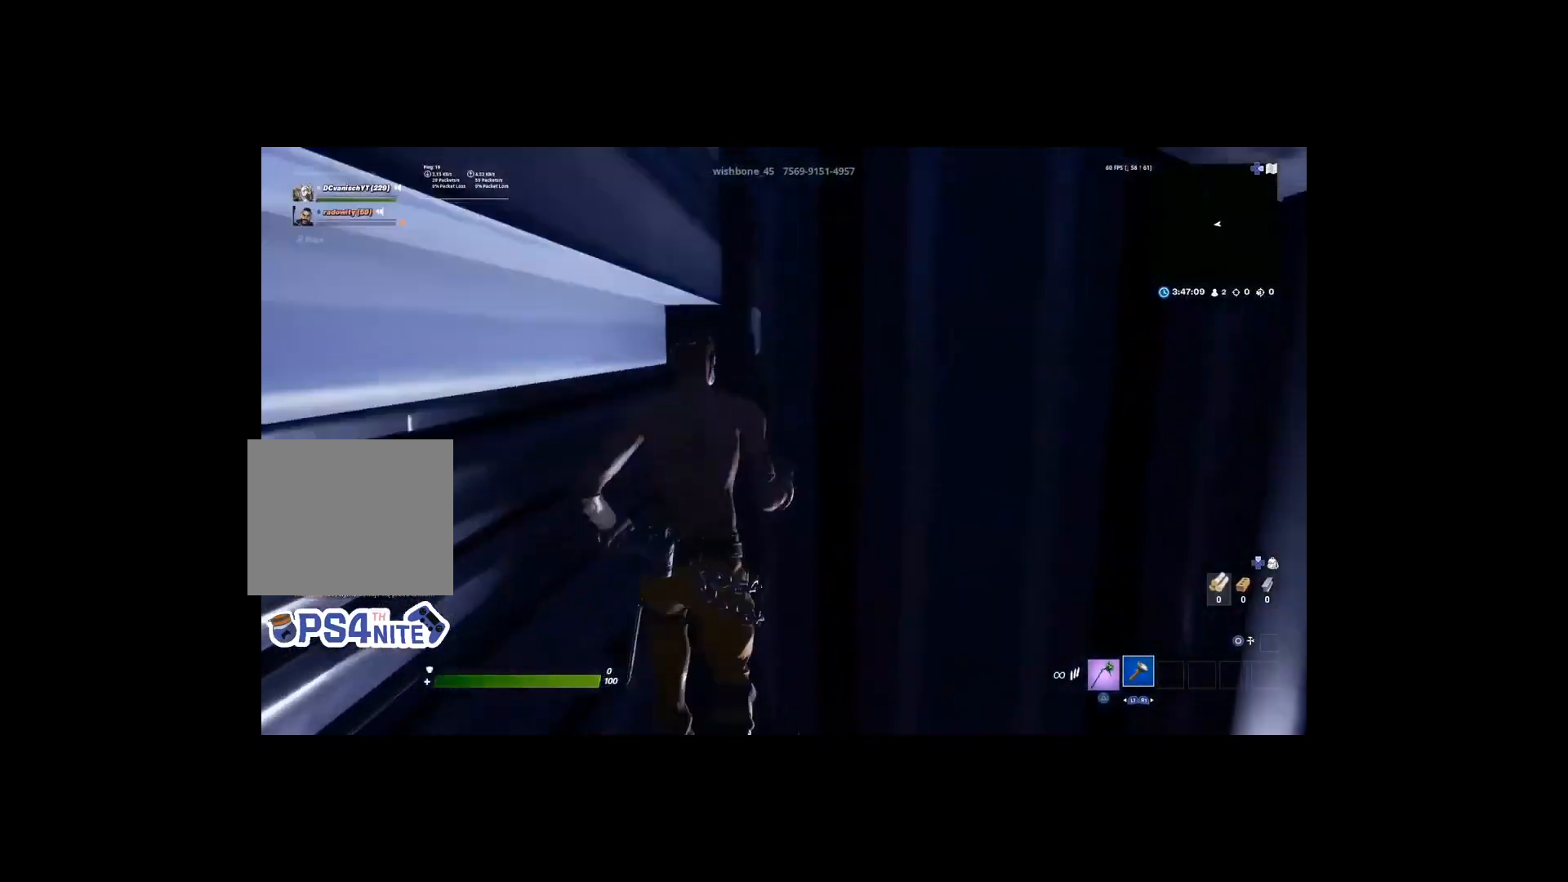
{"buttons": [], "left_stick": "up", "right_stick": "center", "events": [[267, "R3", "down"], [367, "R3", "up"], [367, "left_stick", "up"]]}
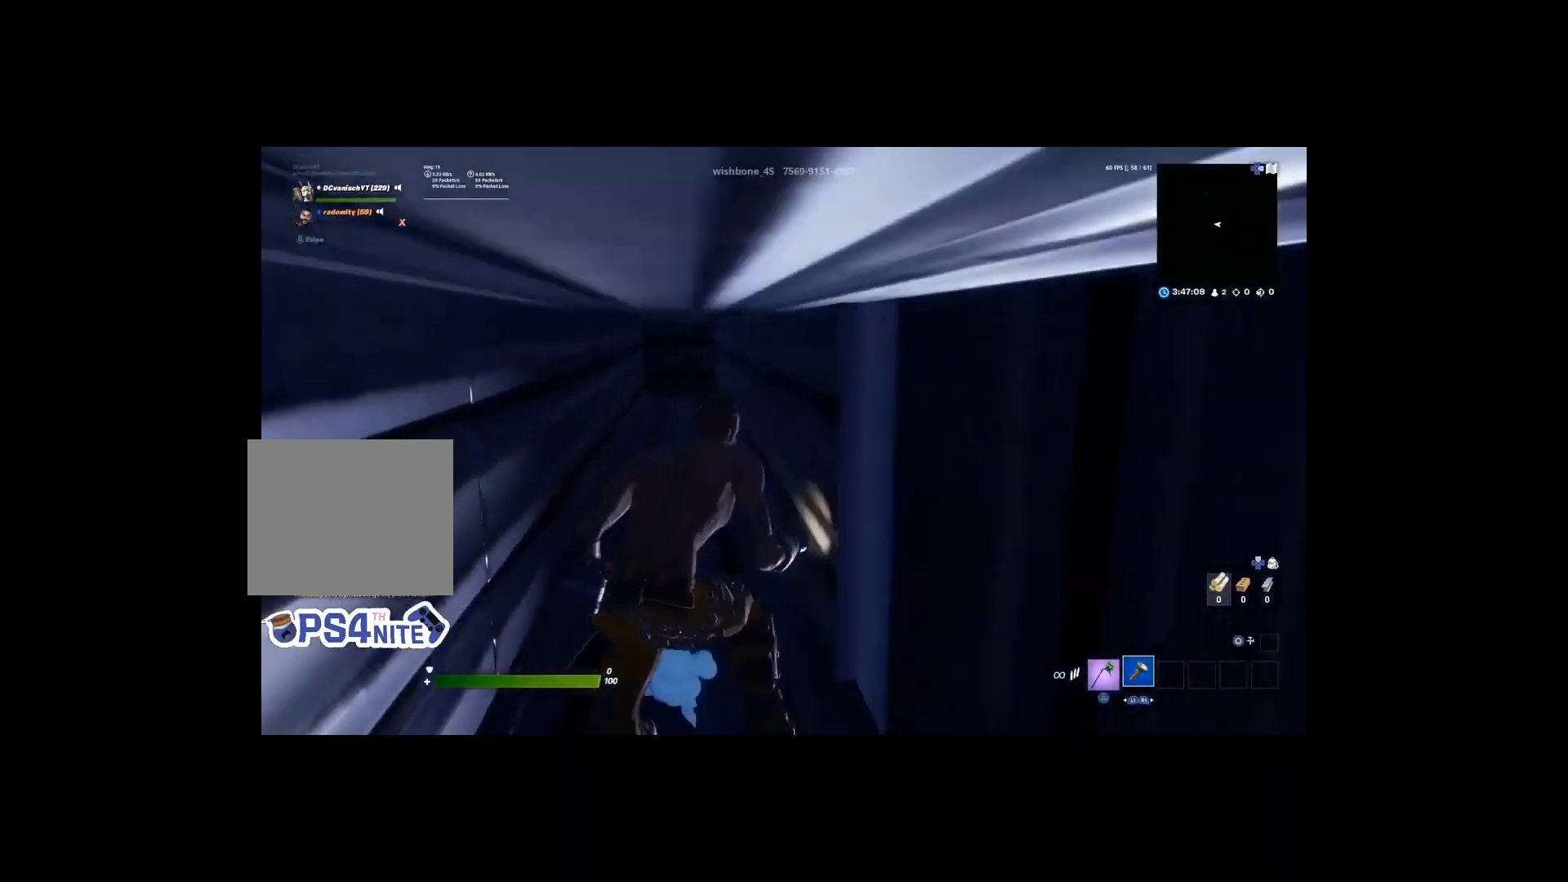
{"buttons": [], "left_stick": "up", "right_stick": "center", "events": []}
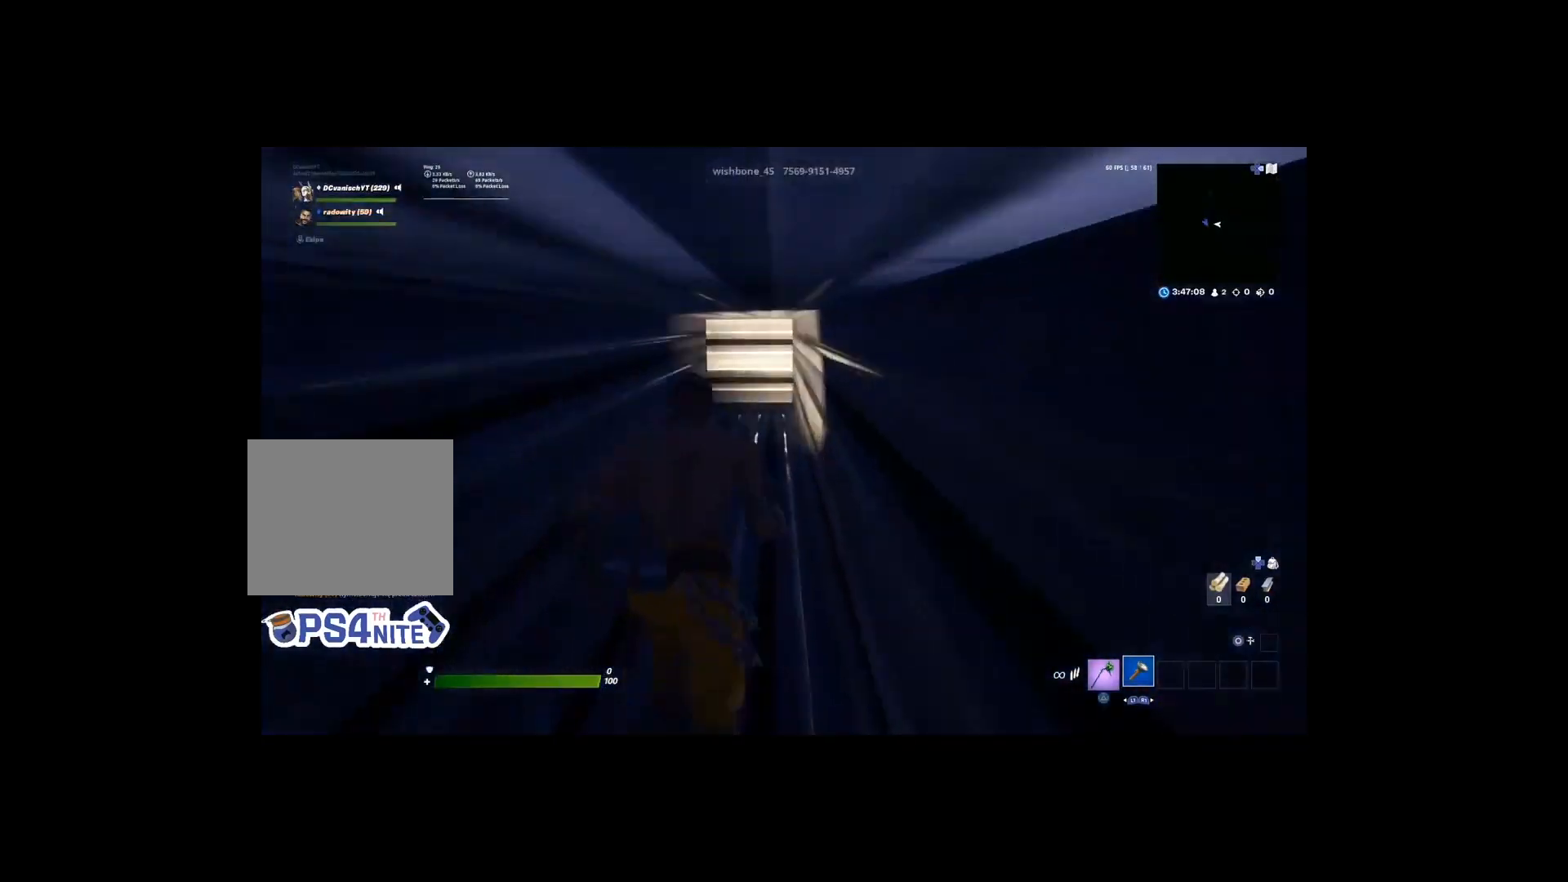
{"buttons": [], "left_stick": "up", "right_stick": "center", "events": []}
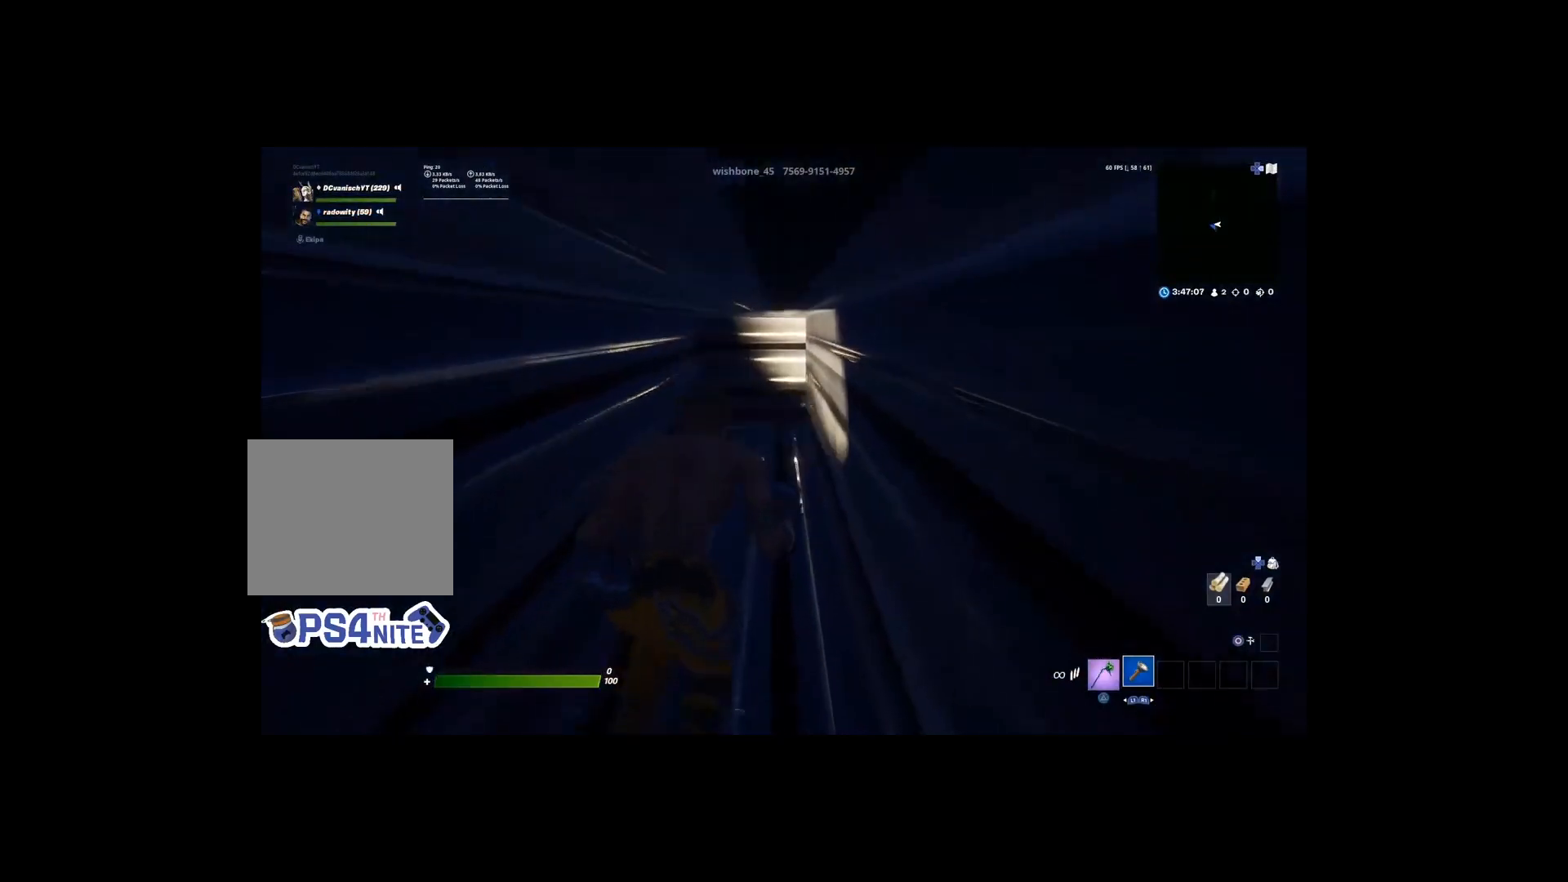
{"buttons": [], "left_stick": "up-left", "right_stick": "center", "events": [[500, "left_stick", "up-left"]]}
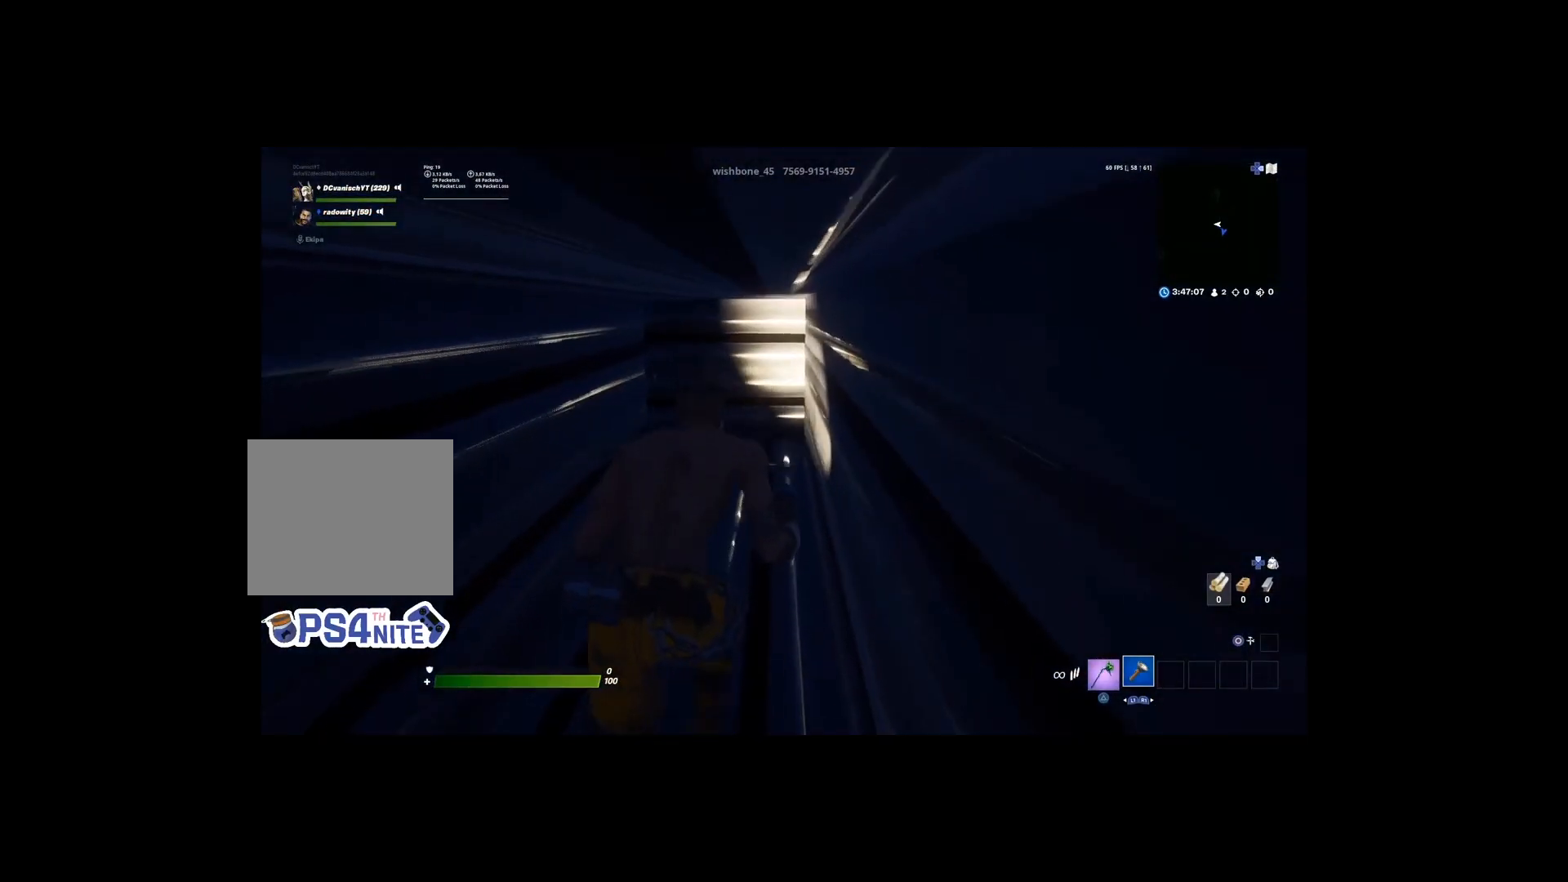
{"buttons": [], "left_stick": "up-left", "right_stick": "center", "events": [[167, "right_stick", "right"], [267, "right_stick", "center"]]}
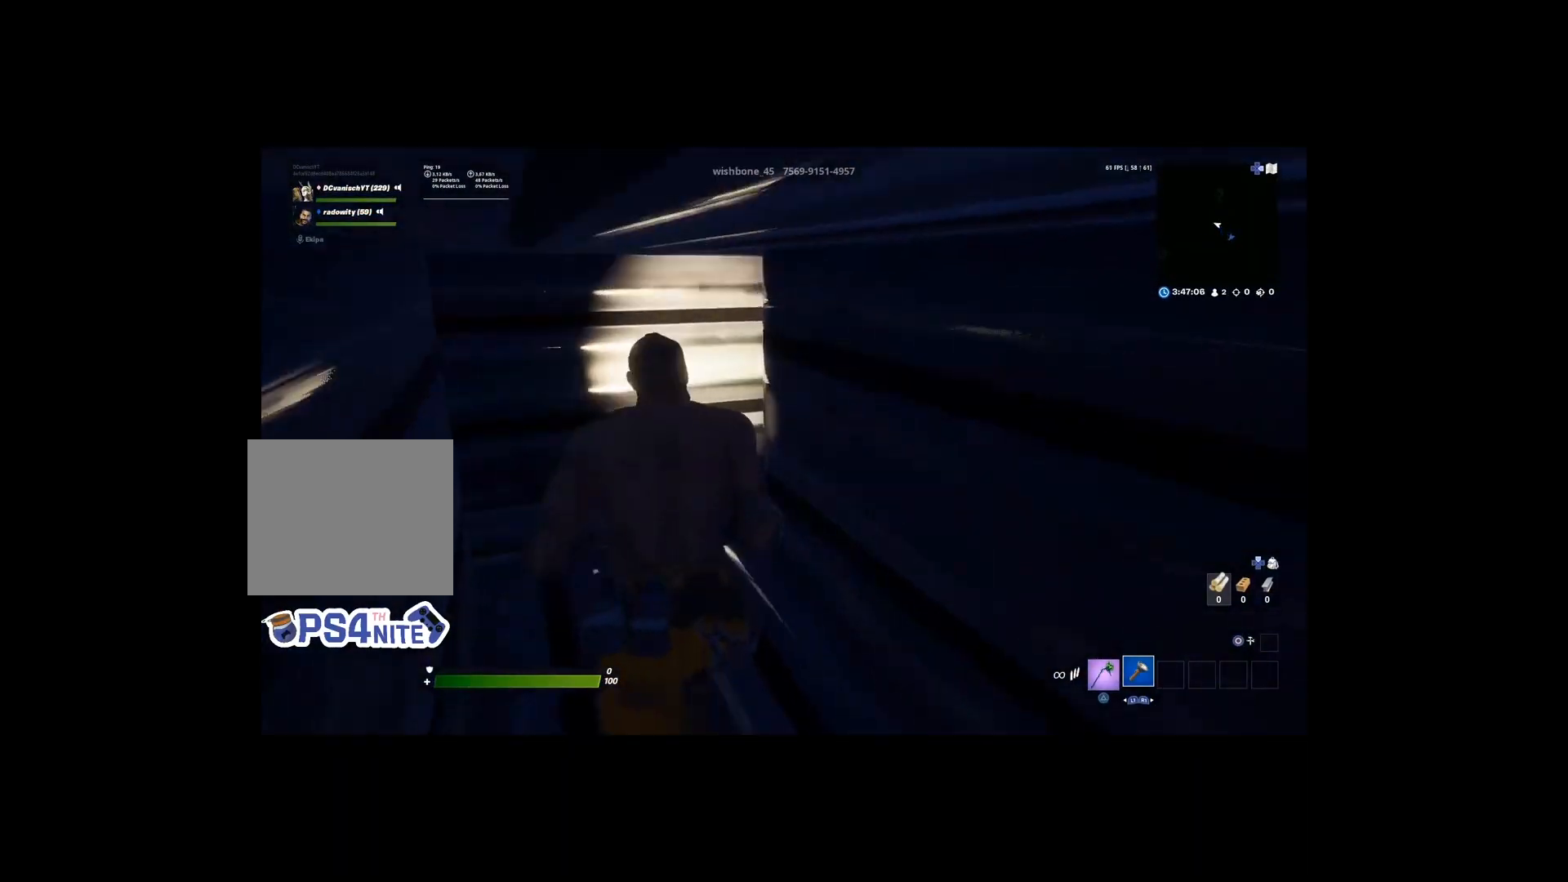
{"buttons": [], "left_stick": "up", "right_stick": "center", "events": [[400, "right_stick", "right"], [467, "left_stick", "up"], [500, "right_stick", "center"]]}
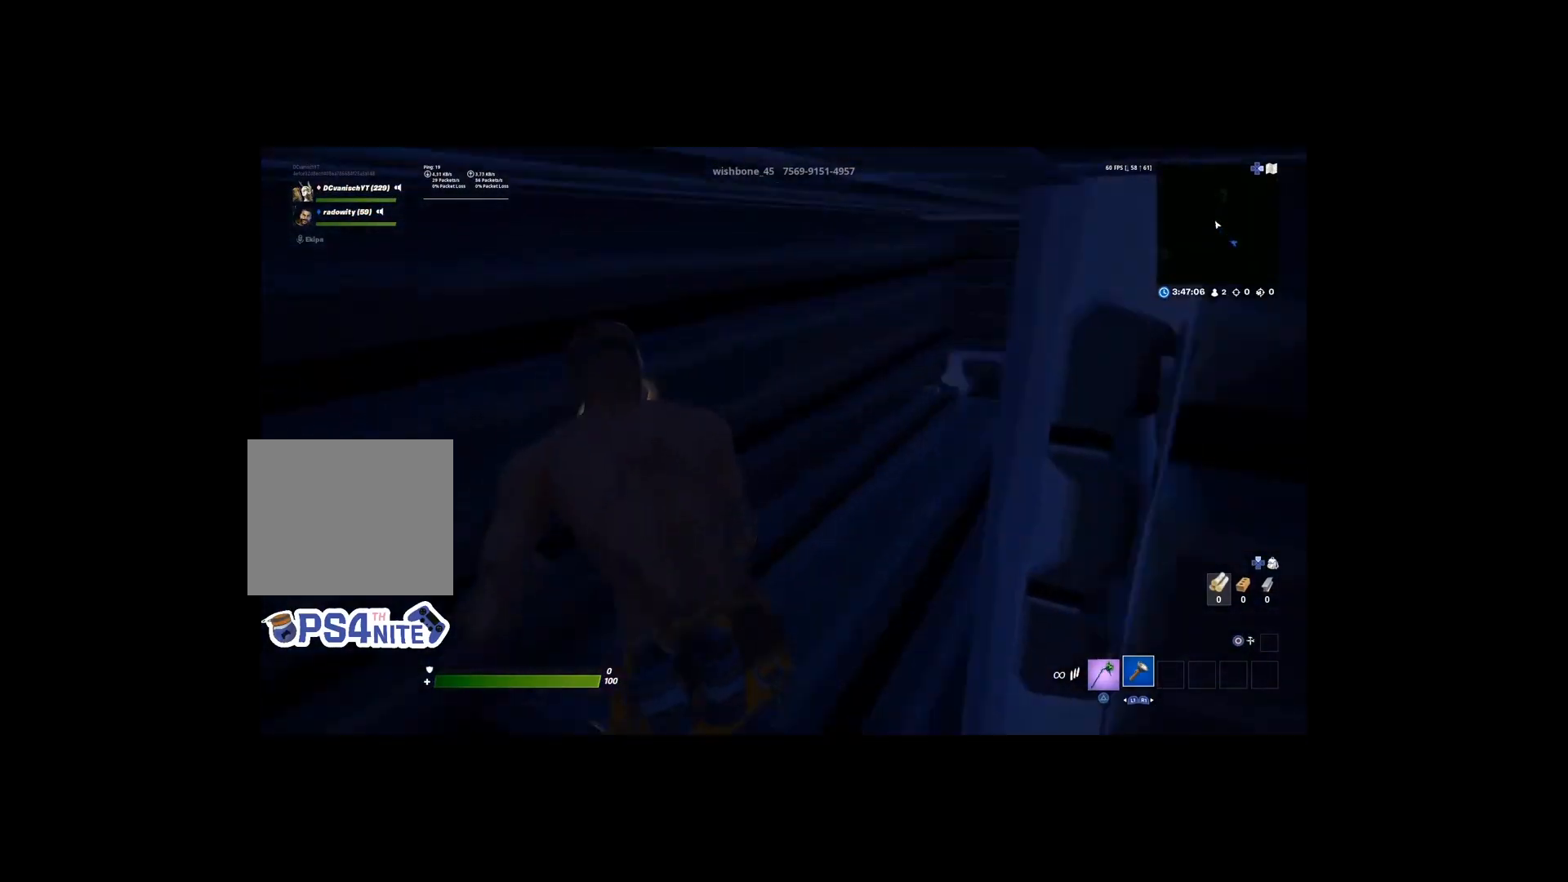
{"buttons": [], "left_stick": "up", "right_stick": "center", "events": []}
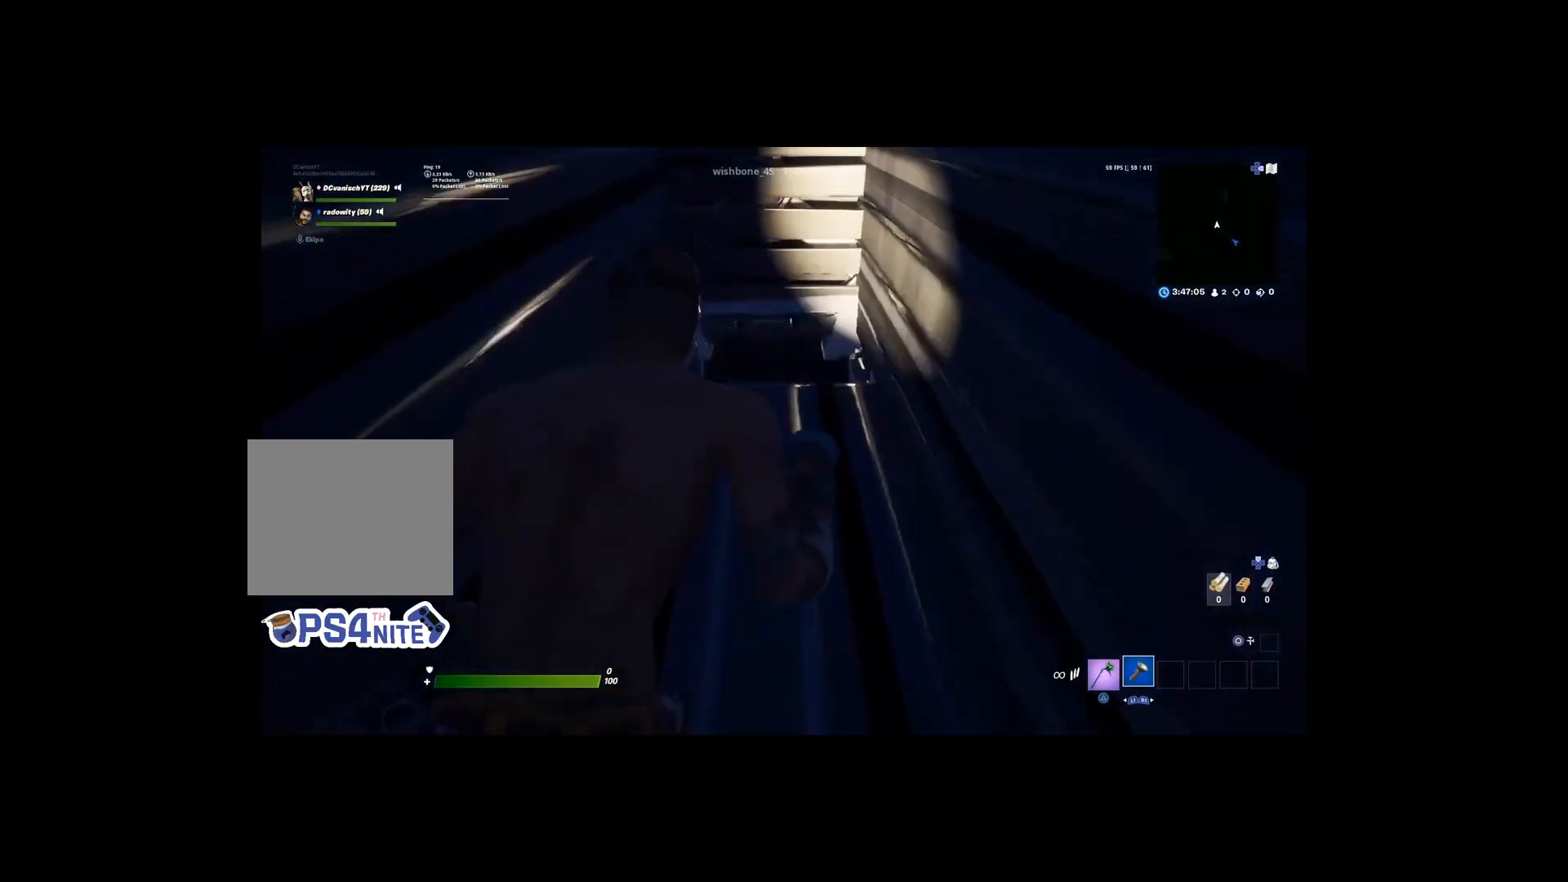
{"buttons": [], "left_stick": "up", "right_stick": "down", "events": [[417, "right_stick", "down"]]}
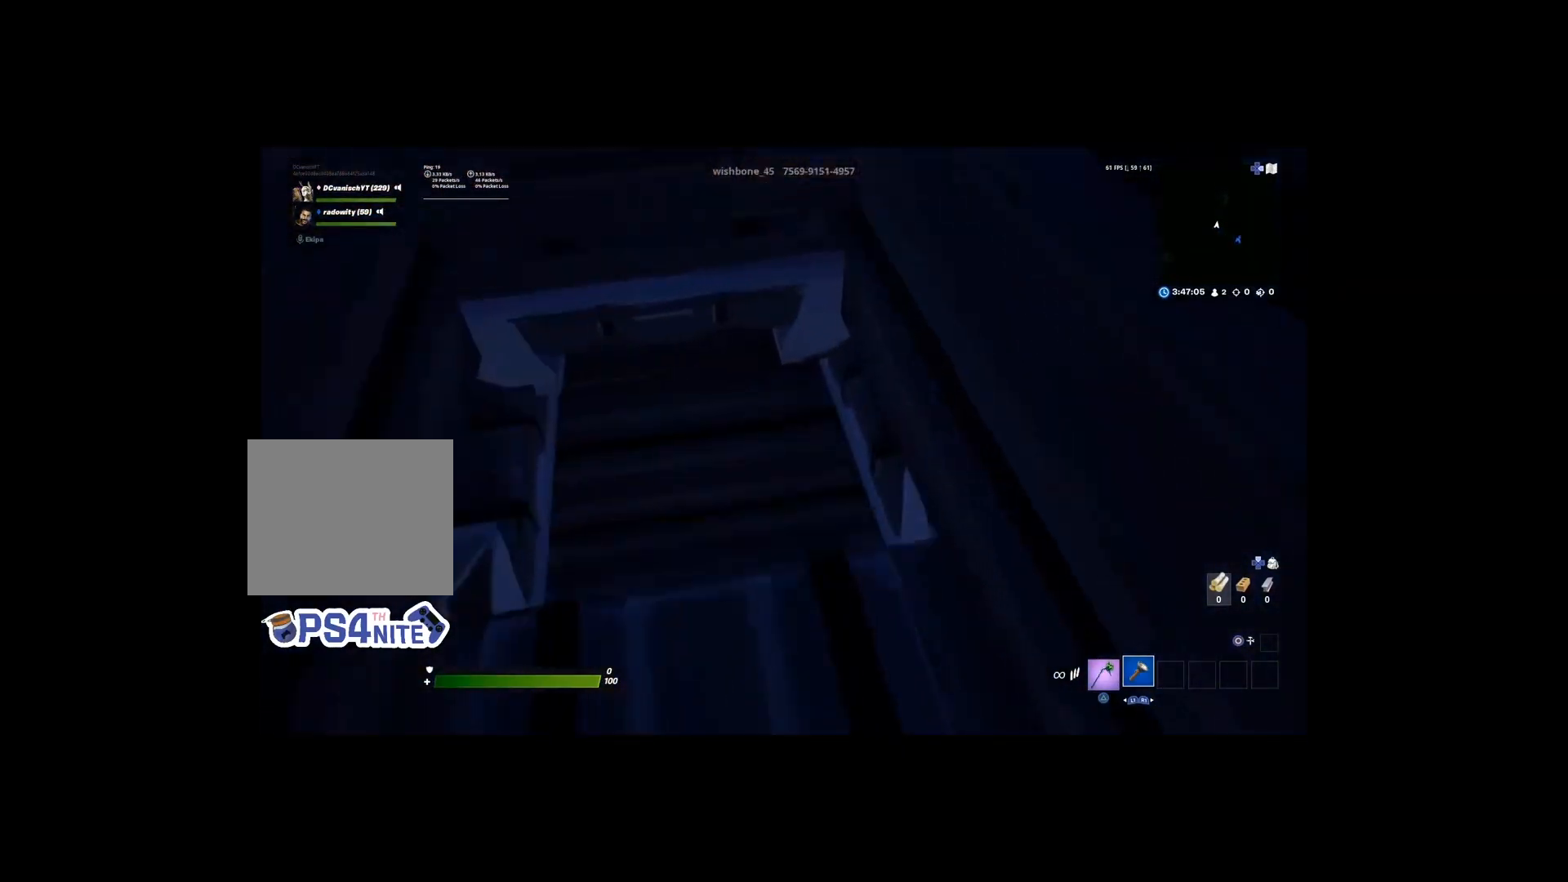
{"buttons": [], "left_stick": "up-left", "right_stick": "up-right", "events": [[133, "right_stick", "down-right"], [233, "left_stick", "up-left"], [300, "right_stick", "right"], [483, "right_stick", "up-right"]]}
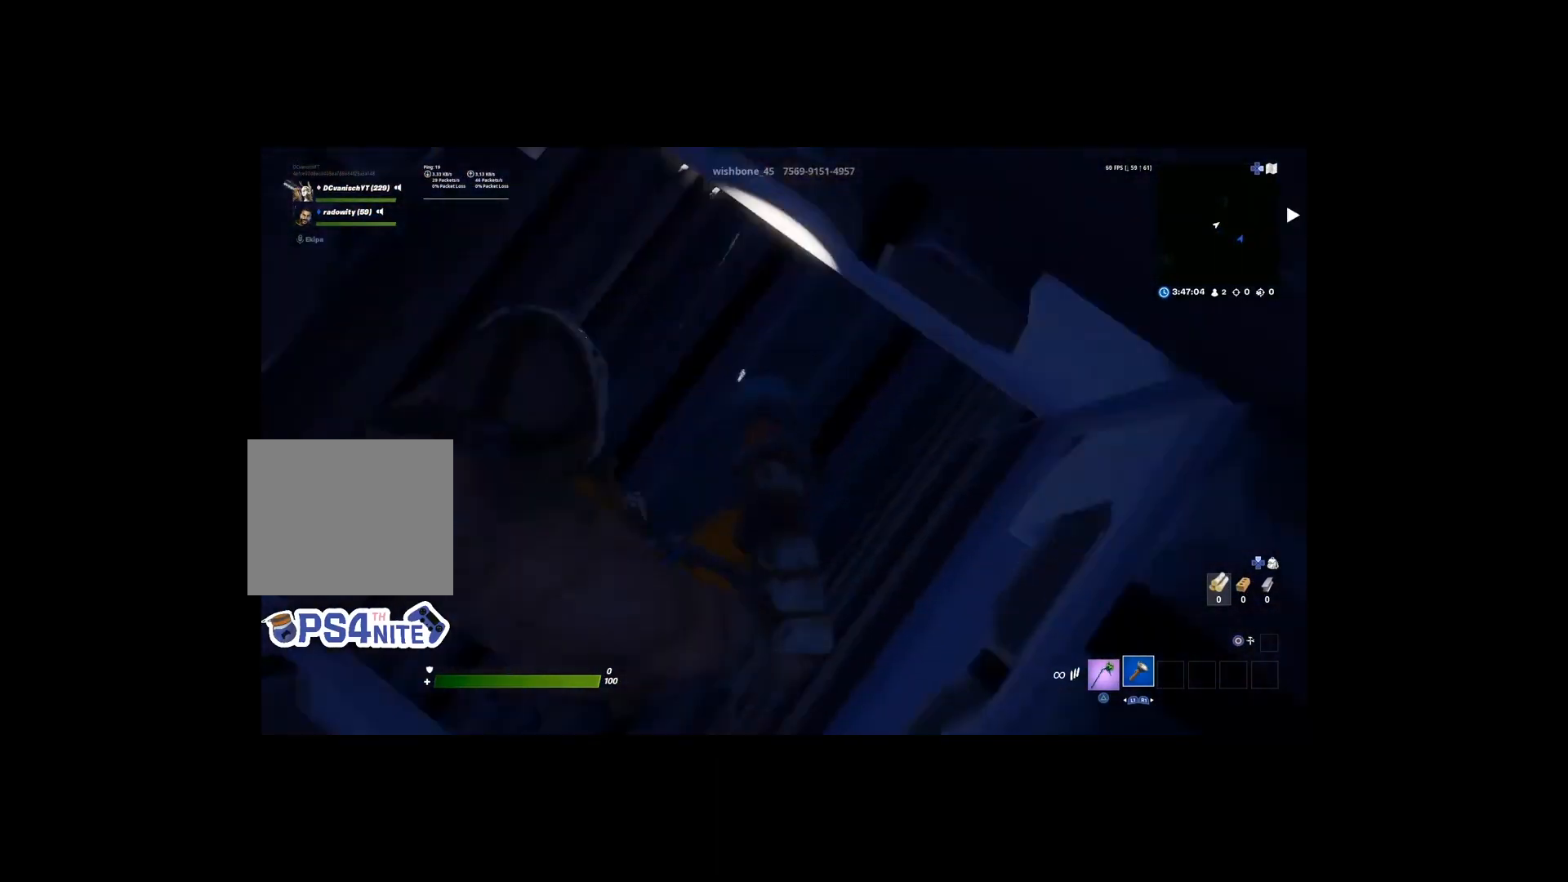
{"buttons": [], "left_stick": "center", "right_stick": "center", "events": [[367, "right_stick", "center"], [467, "left_stick", "center"]]}
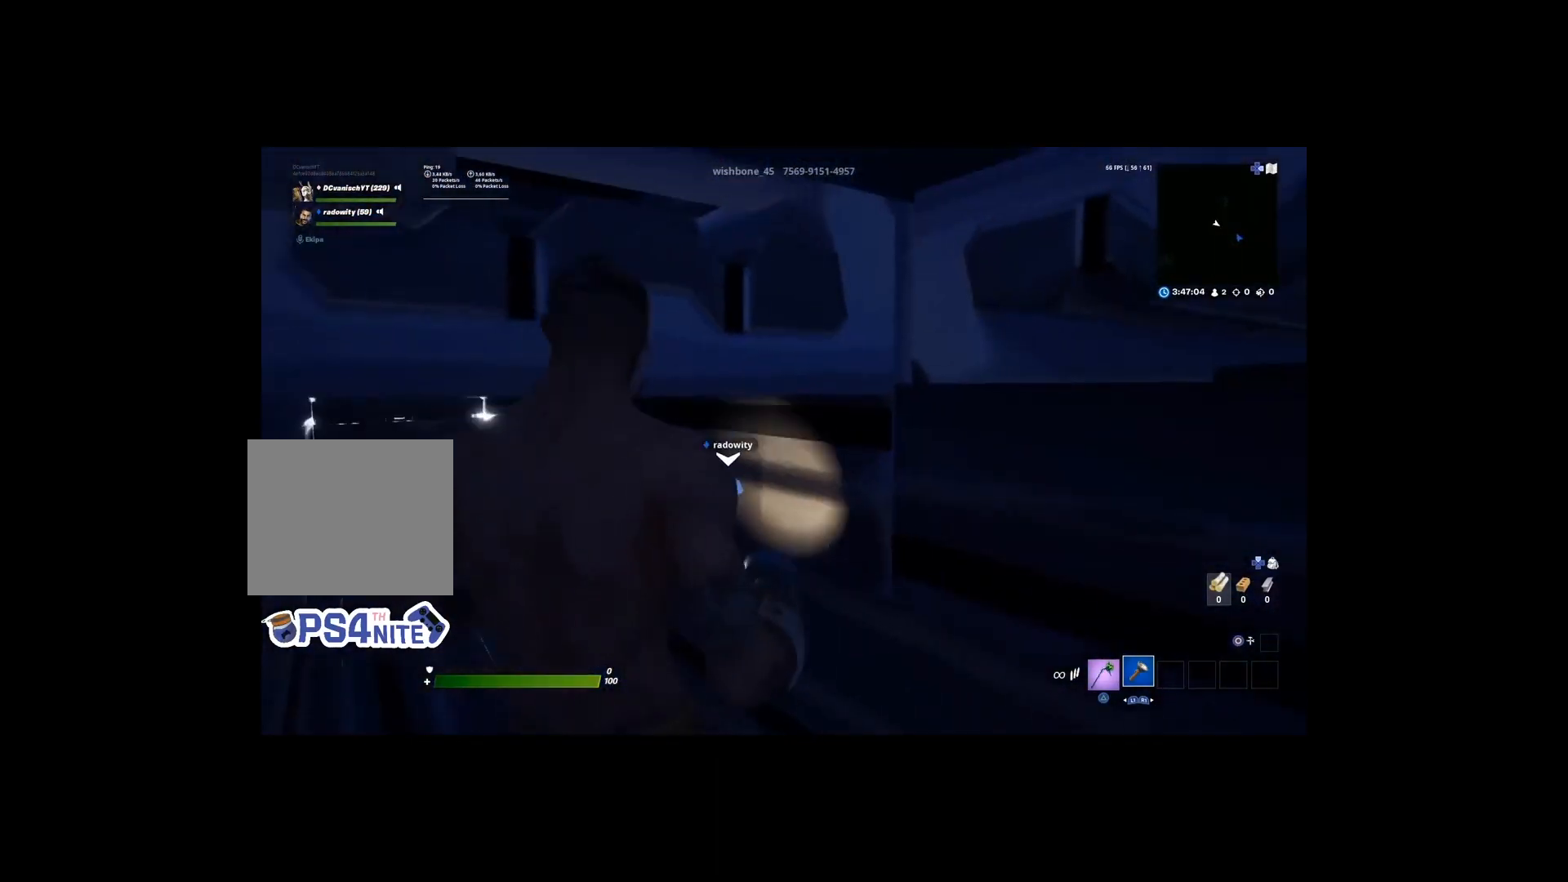
{"buttons": [], "left_stick": "up", "right_stick": "left", "events": [[133, "left_stick", "up-left"], [233, "R3", "down"], [300, "R3", "up"], [300, "right_stick", "left"], [367, "left_stick", "up"]]}
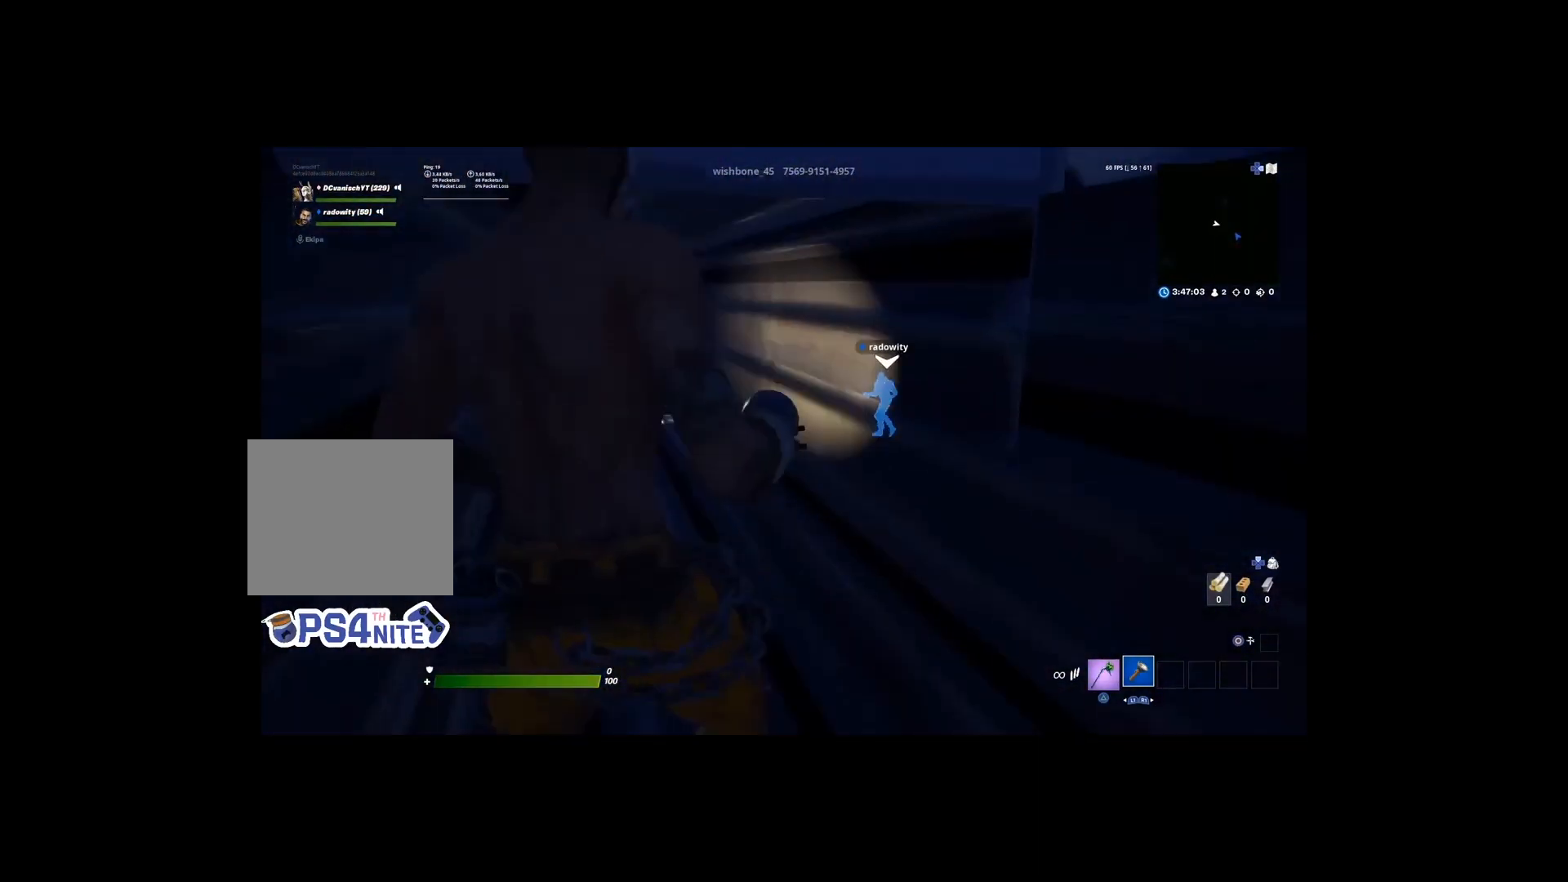
{"buttons": [], "left_stick": "up", "right_stick": "center", "events": [[33, "right_stick", "center"]]}